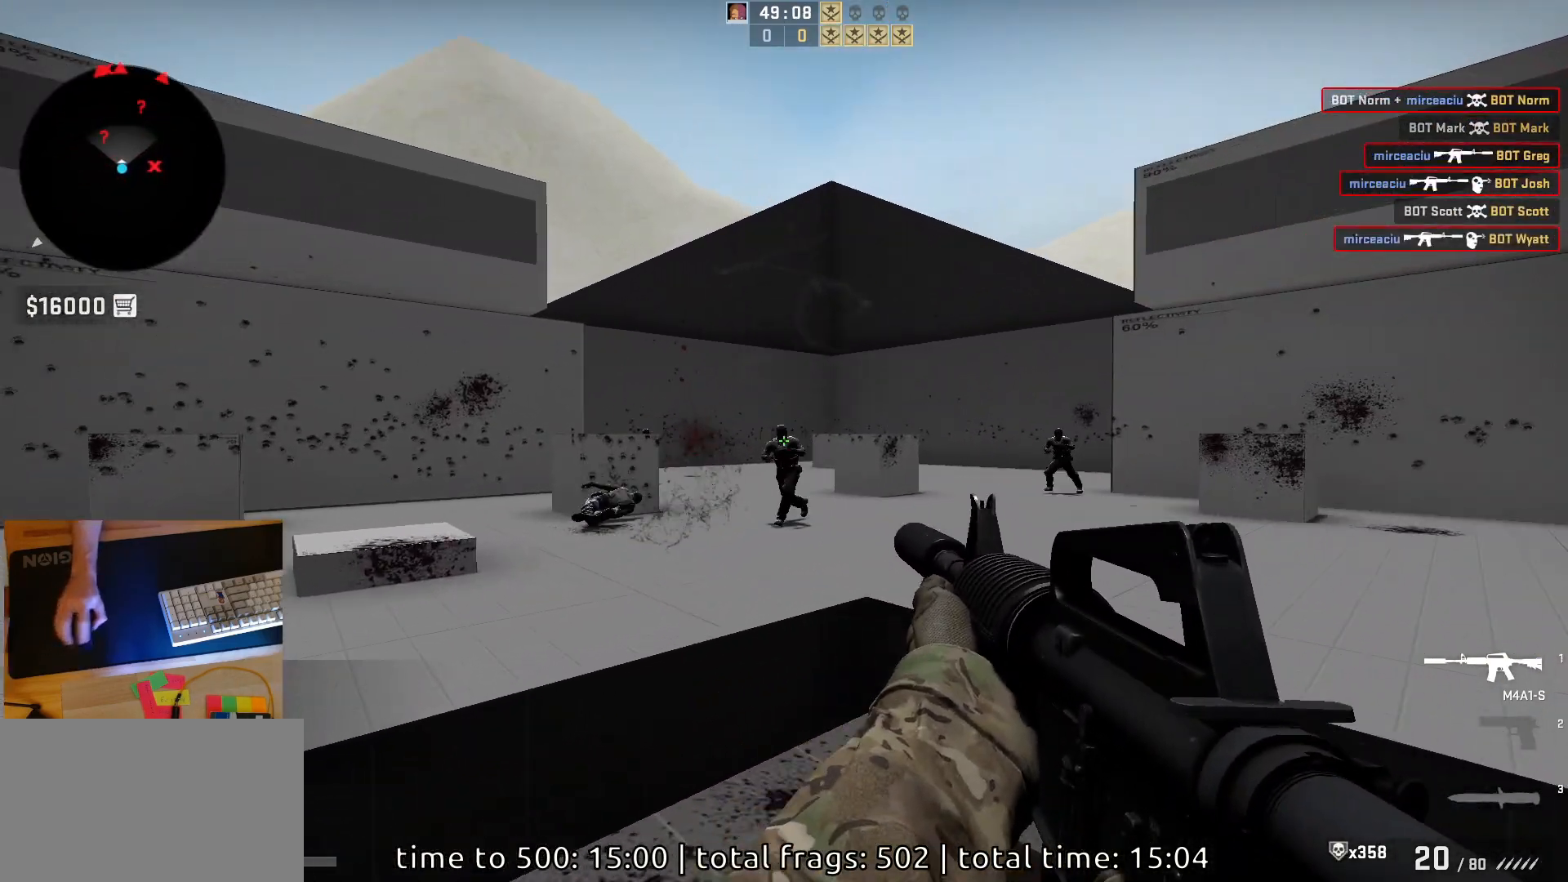
Gameplay with keyboard and mouse; each line is a JSON object with the keys and mouse buttons held at the frame after it. "events" lists presses ("down") and releases ("up") of "a", "ctrl", "d", "e", "q", "s", "shift", "space", "w", "mouse_left", "mouse_wheel", "mouse_right", "mouse_mb4" and "mouse_mb5" between this image and that frame as [ms after this image, input, new state], when the widget could be followed in between. "mouse_left", "mouse_wheel", "mouse_right", "mouse_mb4", "mouse_mb5" = the "left", "wheel", "right", "mb4", "mb5" buttons of the "mouse" list. No other keys are recorded. "wheel" means that the mouse wheel is clicked or scrolled. Mouse movement is not recorded.
{"keys": [], "mouse": [], "events": [[50, "d", "down"], [83, "a", "up"], [150, "mouse_left", "down"], [183, "d", "up"], [217, "a", "down"], [333, "a", "up"], [417, "mouse_left", "up"]]}
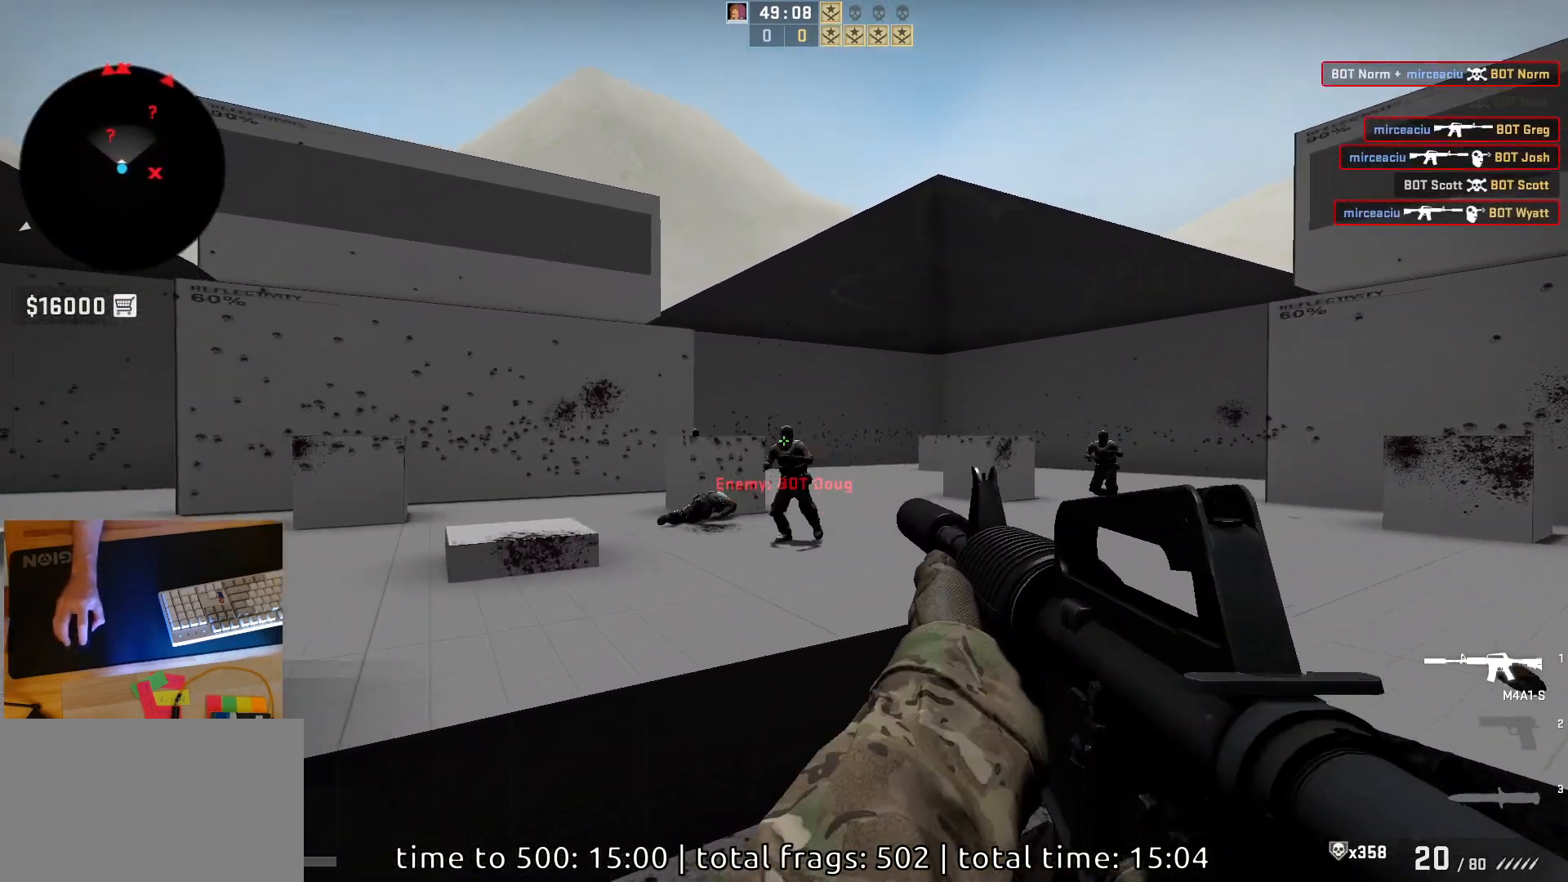
{"keys": ["d"], "mouse": [], "events": [[167, "mouse_left", "down"], [300, "s", "down"], [383, "mouse_left", "up"], [417, "d", "down"], [483, "s", "up"]]}
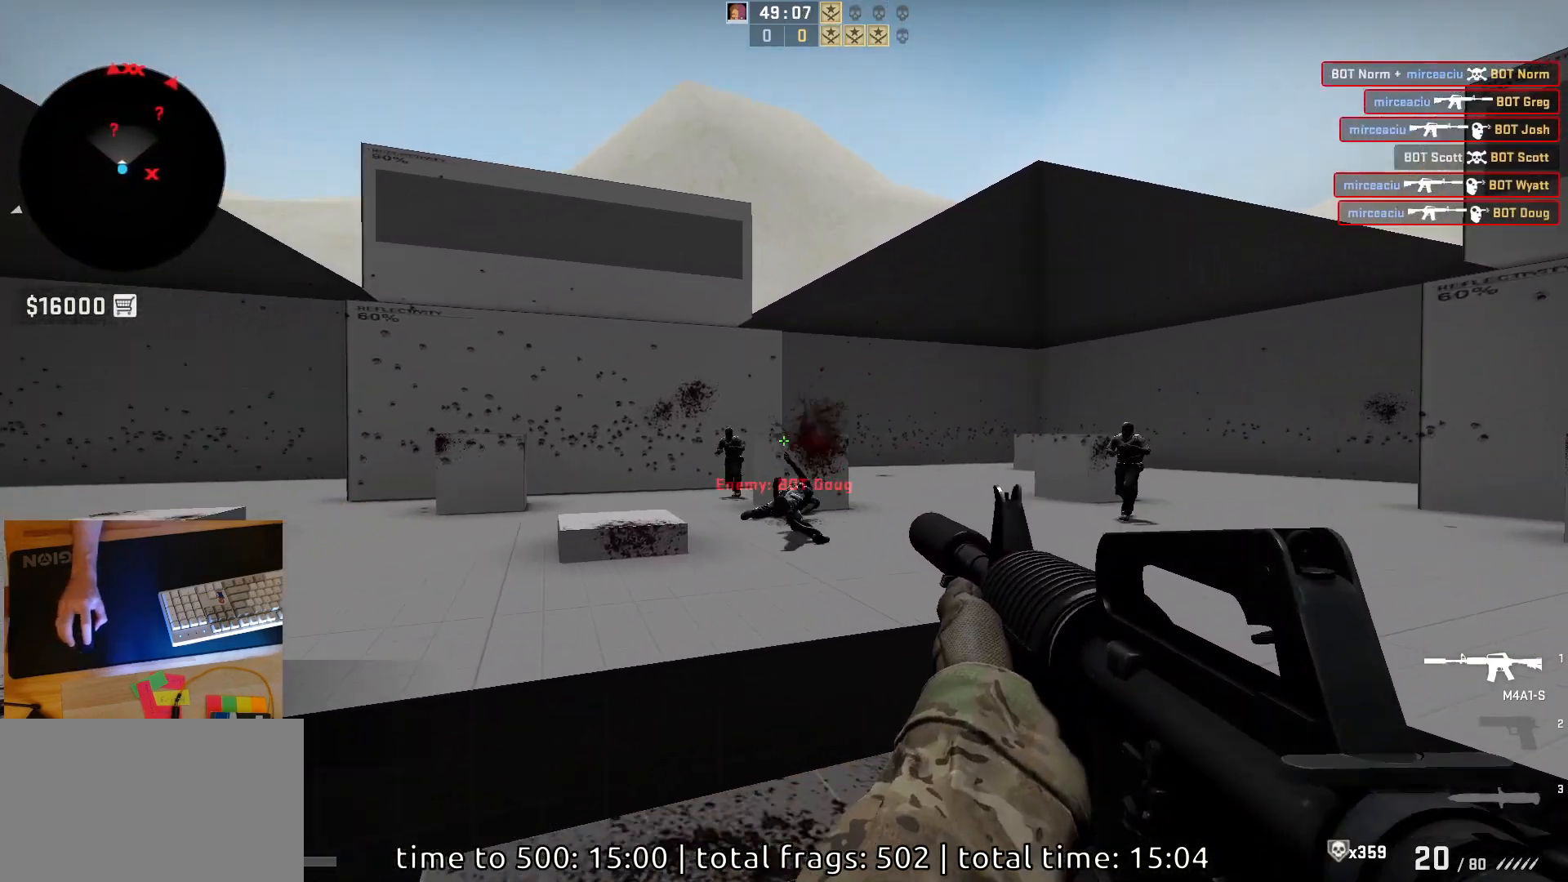
{"keys": [], "mouse": [], "events": [[83, "a", "down"], [100, "d", "up"], [183, "d", "down"], [233, "a", "up"], [267, "mouse_left", "down"], [317, "d", "up"], [500, "mouse_left", "up"]]}
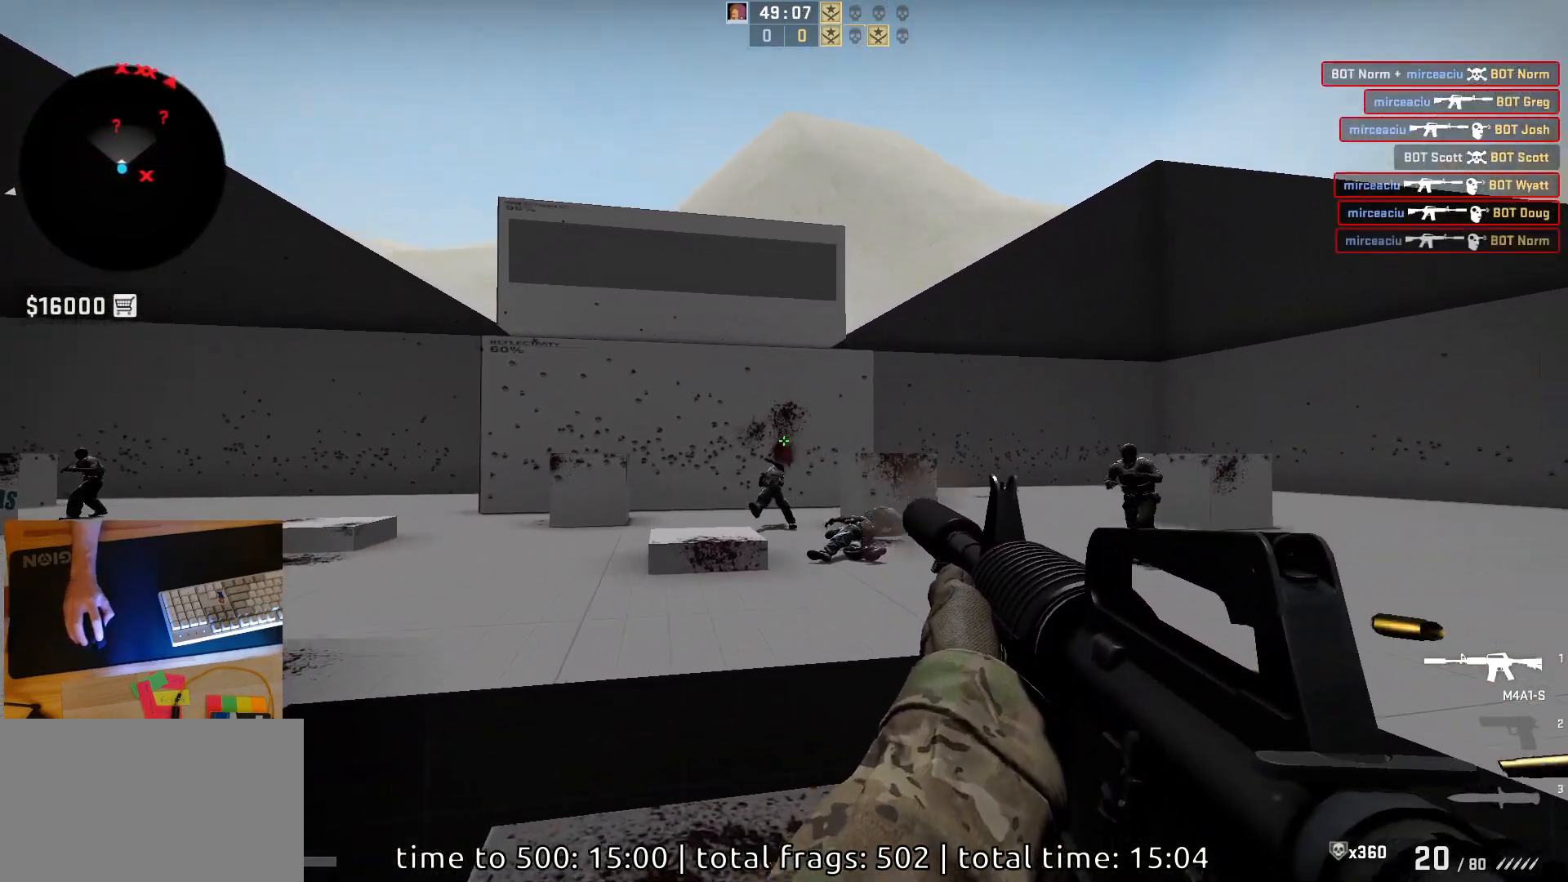
{"keys": ["d"], "mouse": ["left"], "events": [[233, "d", "down"], [333, "a", "down"], [350, "d", "up"], [433, "mouse_left", "down"], [450, "d", "down"], [500, "a", "up"]]}
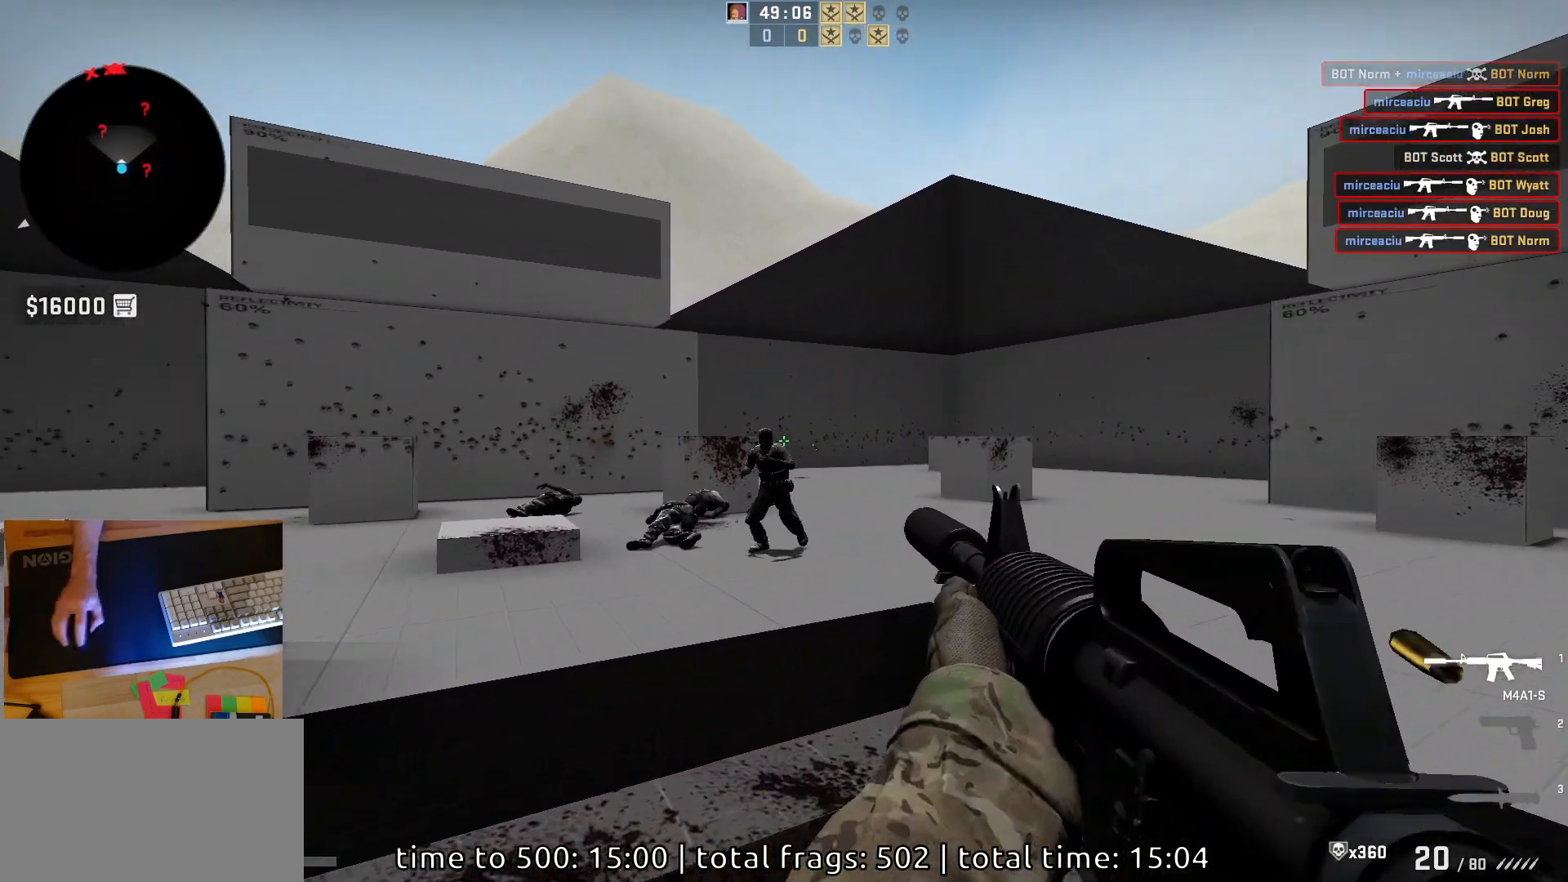
{"keys": ["d"], "mouse": [], "events": [[83, "d", "up"], [283, "mouse_left", "up"], [383, "d", "down"]]}
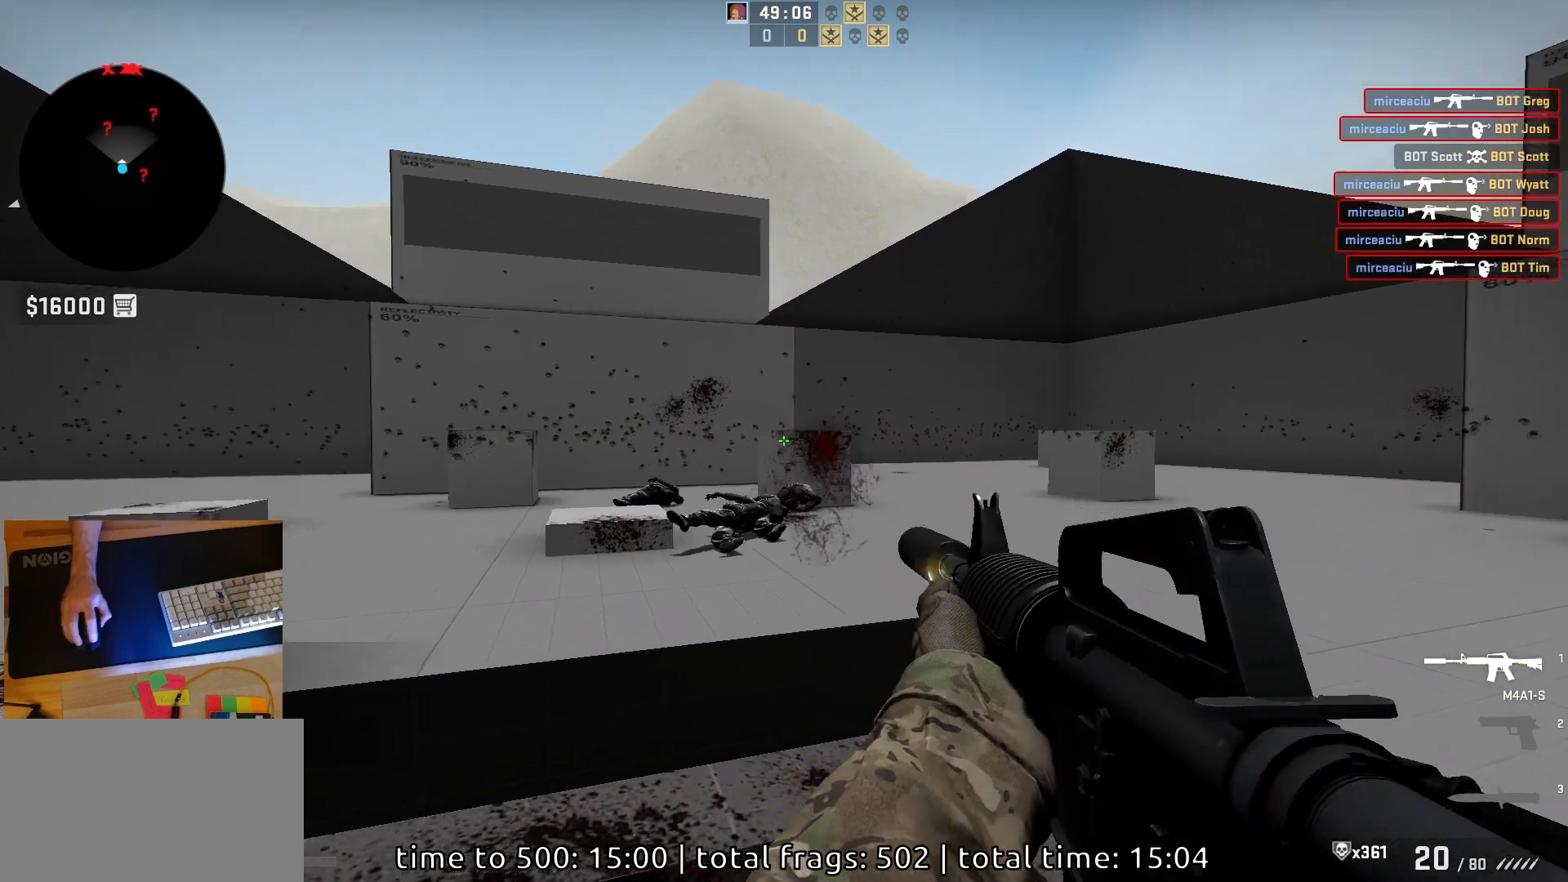
{"keys": ["d"], "mouse": [], "events": [[250, "a", "down"], [267, "d", "up"], [383, "d", "down"], [467, "a", "up"]]}
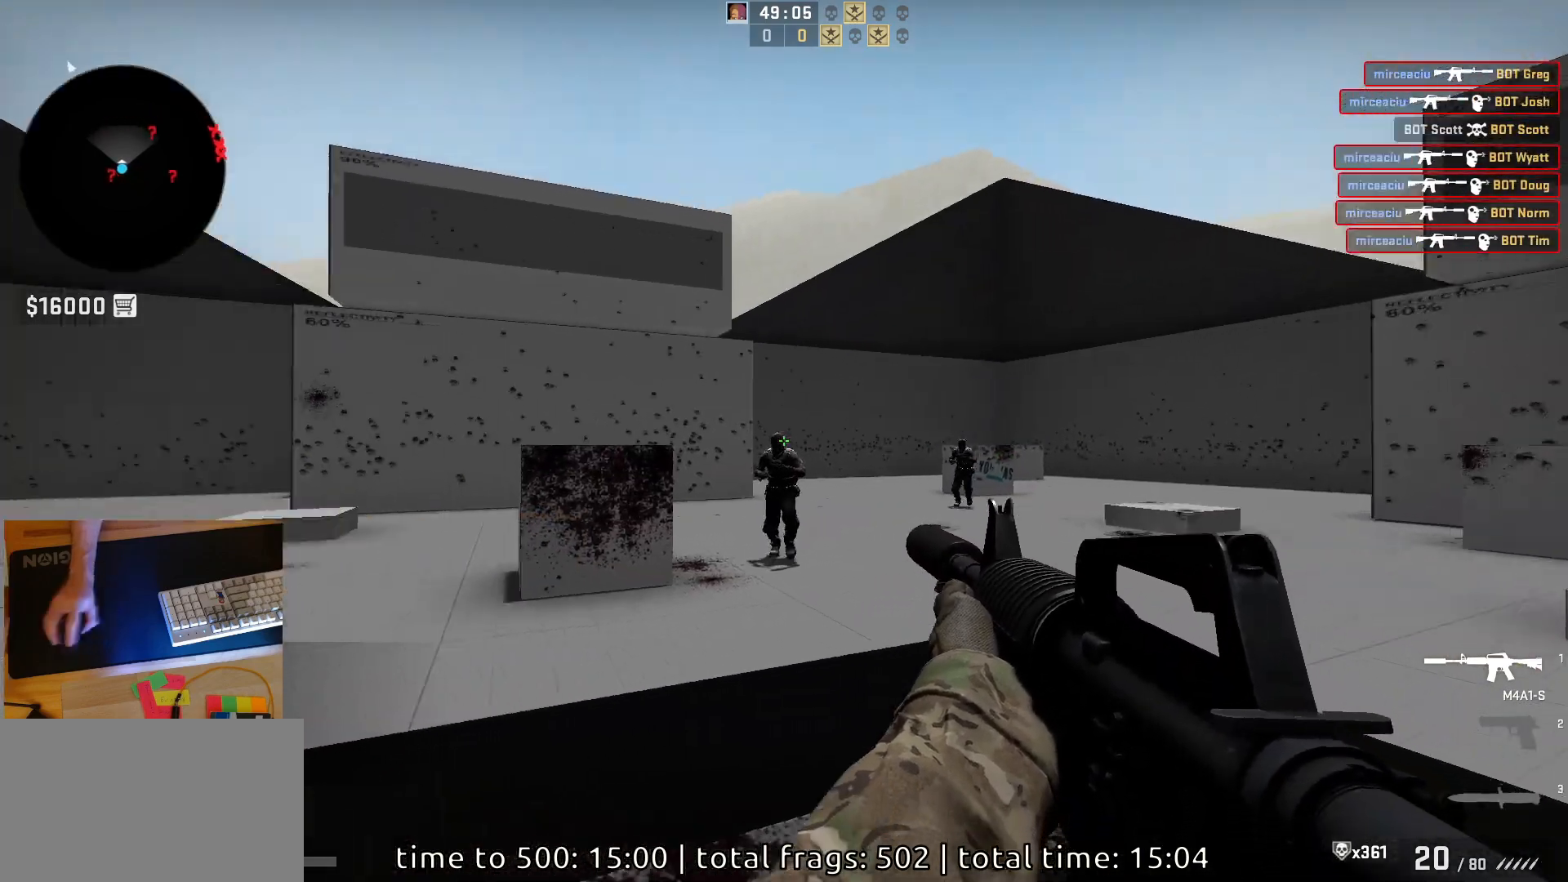
{"keys": [], "mouse": [], "events": [[50, "d", "up"], [50, "mouse_left", "down"], [383, "mouse_left", "up"]]}
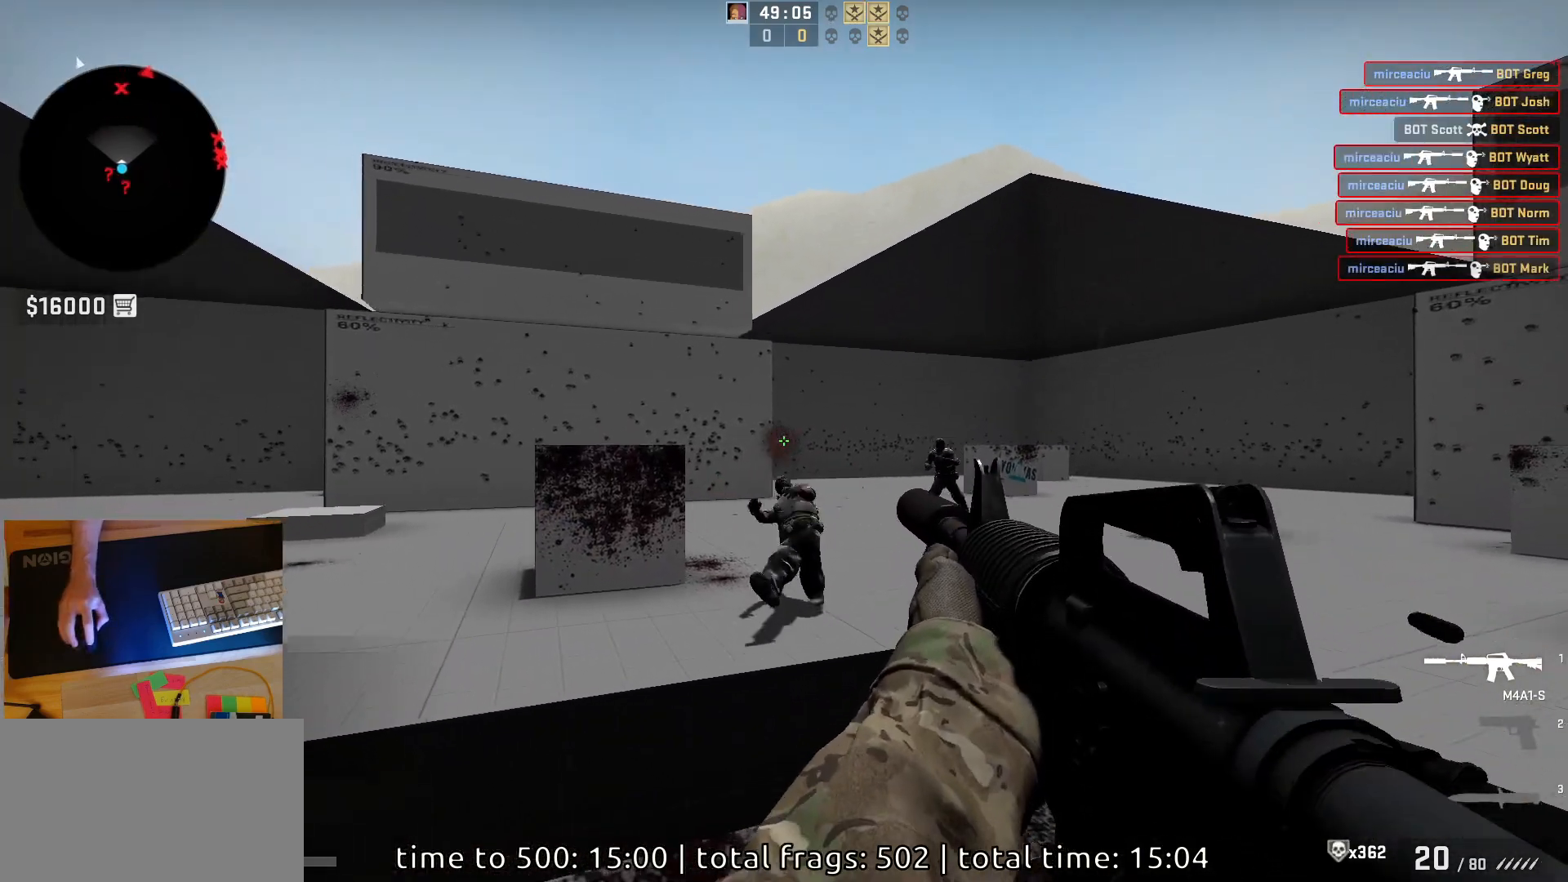
{"keys": ["a", "d"], "mouse": [], "events": [[83, "mouse_left", "down"], [150, "mouse_left", "up"], [417, "a", "down"], [500, "d", "down"]]}
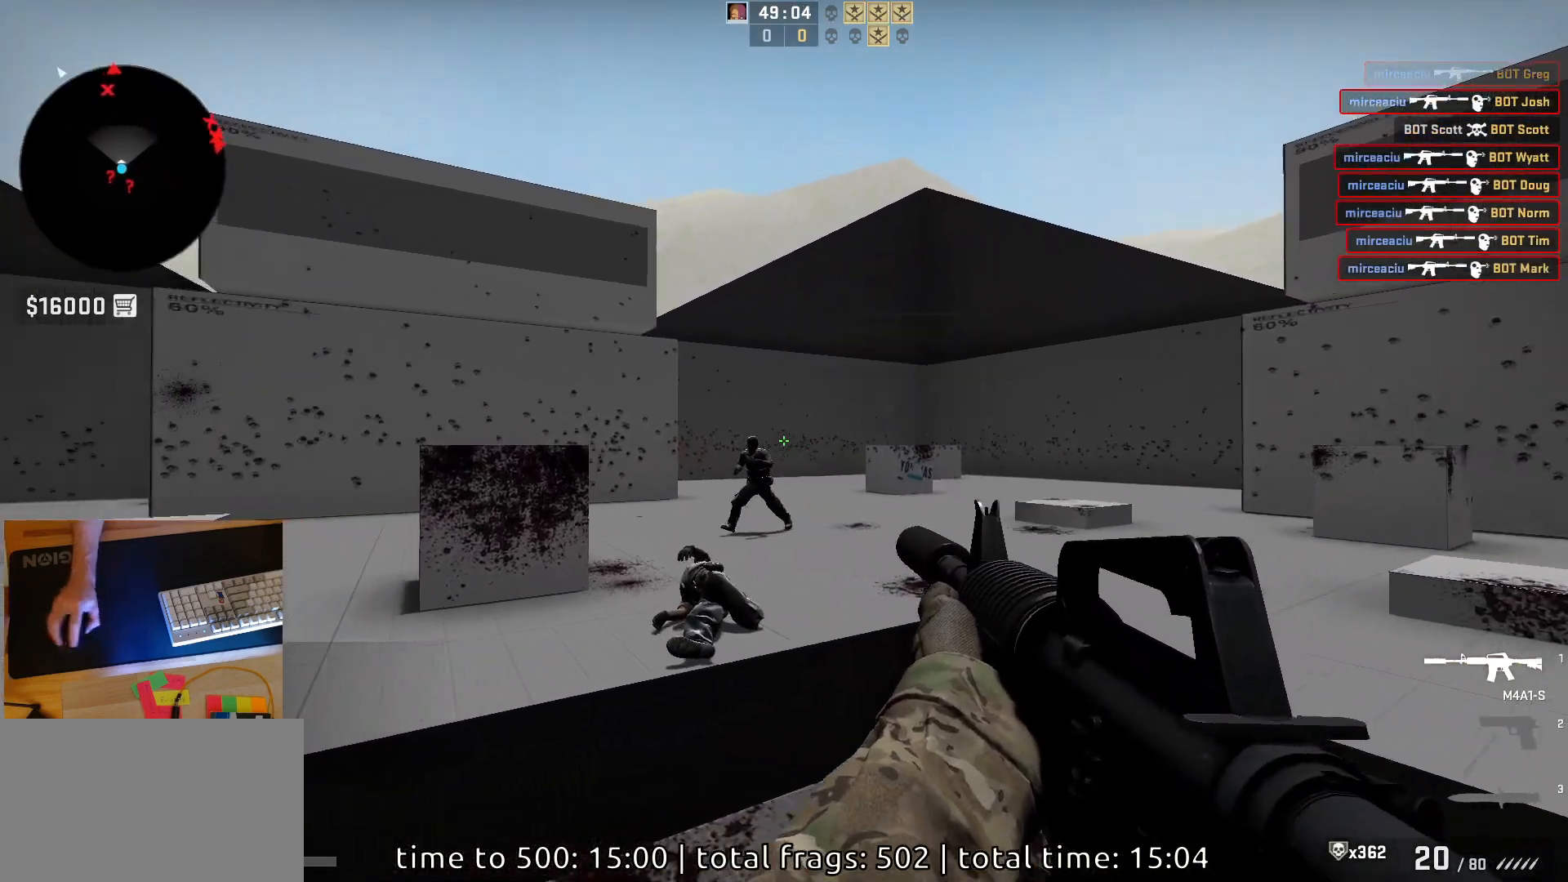
{"keys": ["d"], "mouse": [], "events": [[50, "a", "up"], [117, "mouse_left", "down"], [133, "d", "up"], [283, "mouse_left", "up"], [383, "d", "down"]]}
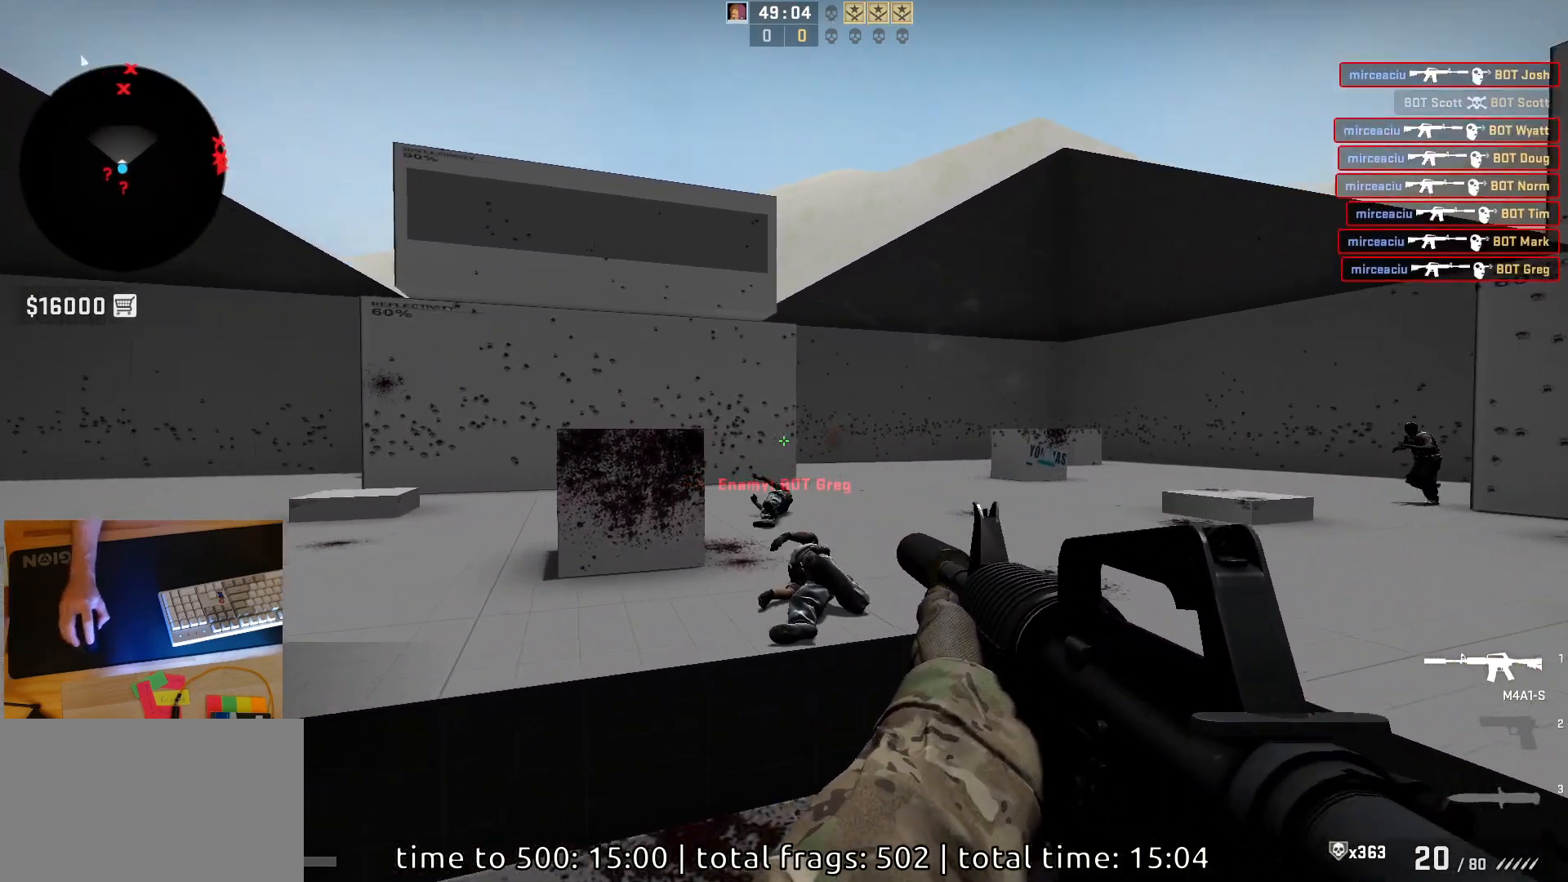
{"keys": ["d"], "mouse": [], "events": [[167, "a", "down"], [217, "d", "up"], [417, "a", "up"], [433, "d", "down"]]}
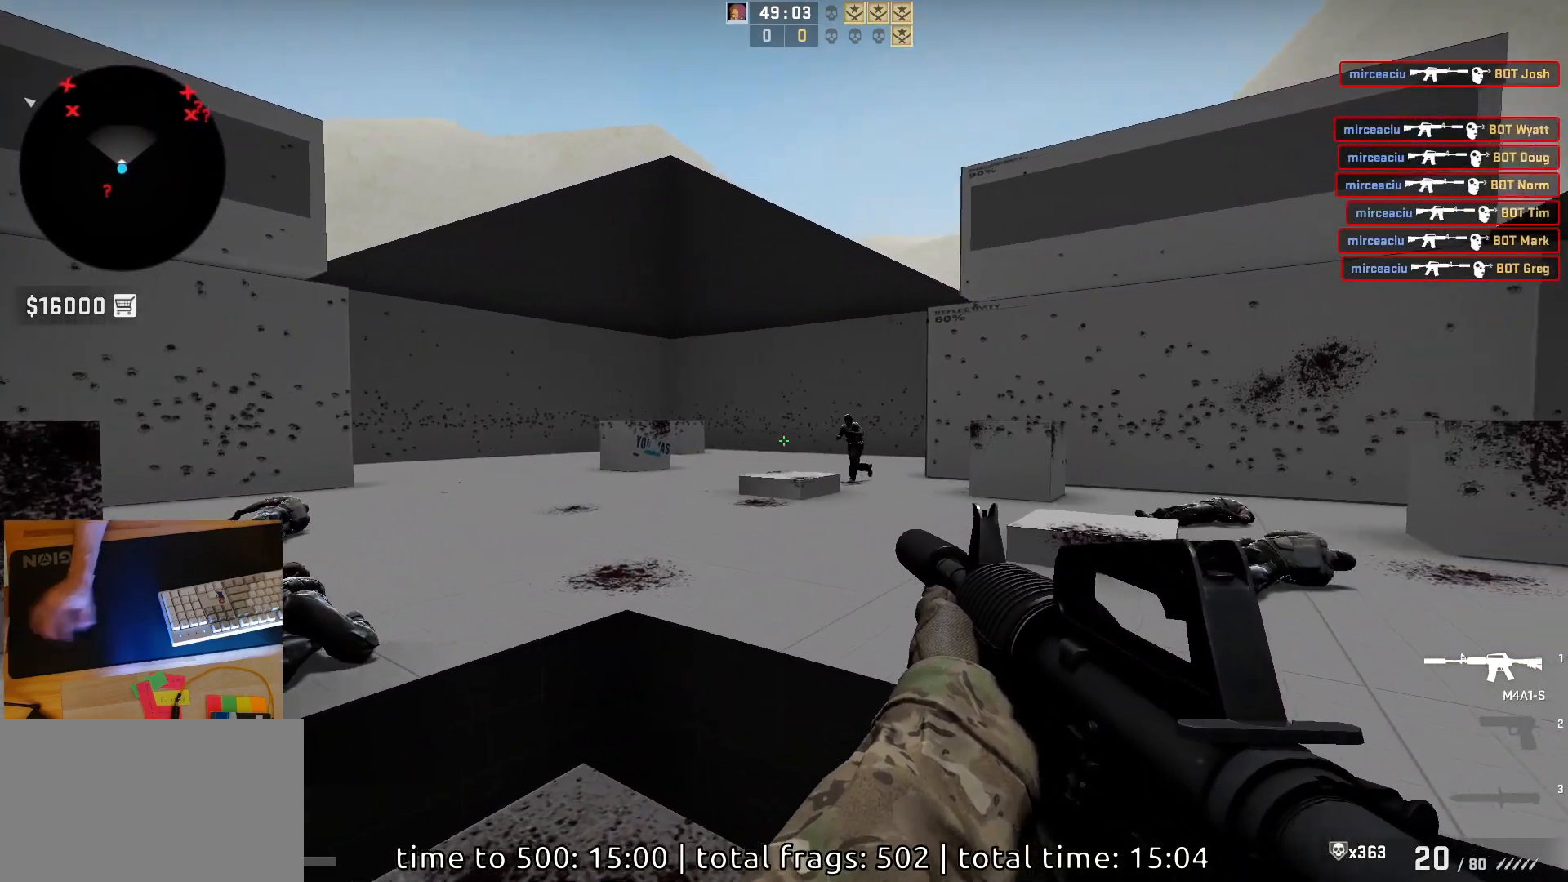
{"keys": [], "mouse": [], "events": [[33, "a", "down"], [33, "d", "up"], [133, "d", "down"], [167, "a", "up"], [250, "d", "up"], [250, "mouse_left", "down"], [450, "mouse_left", "up"]]}
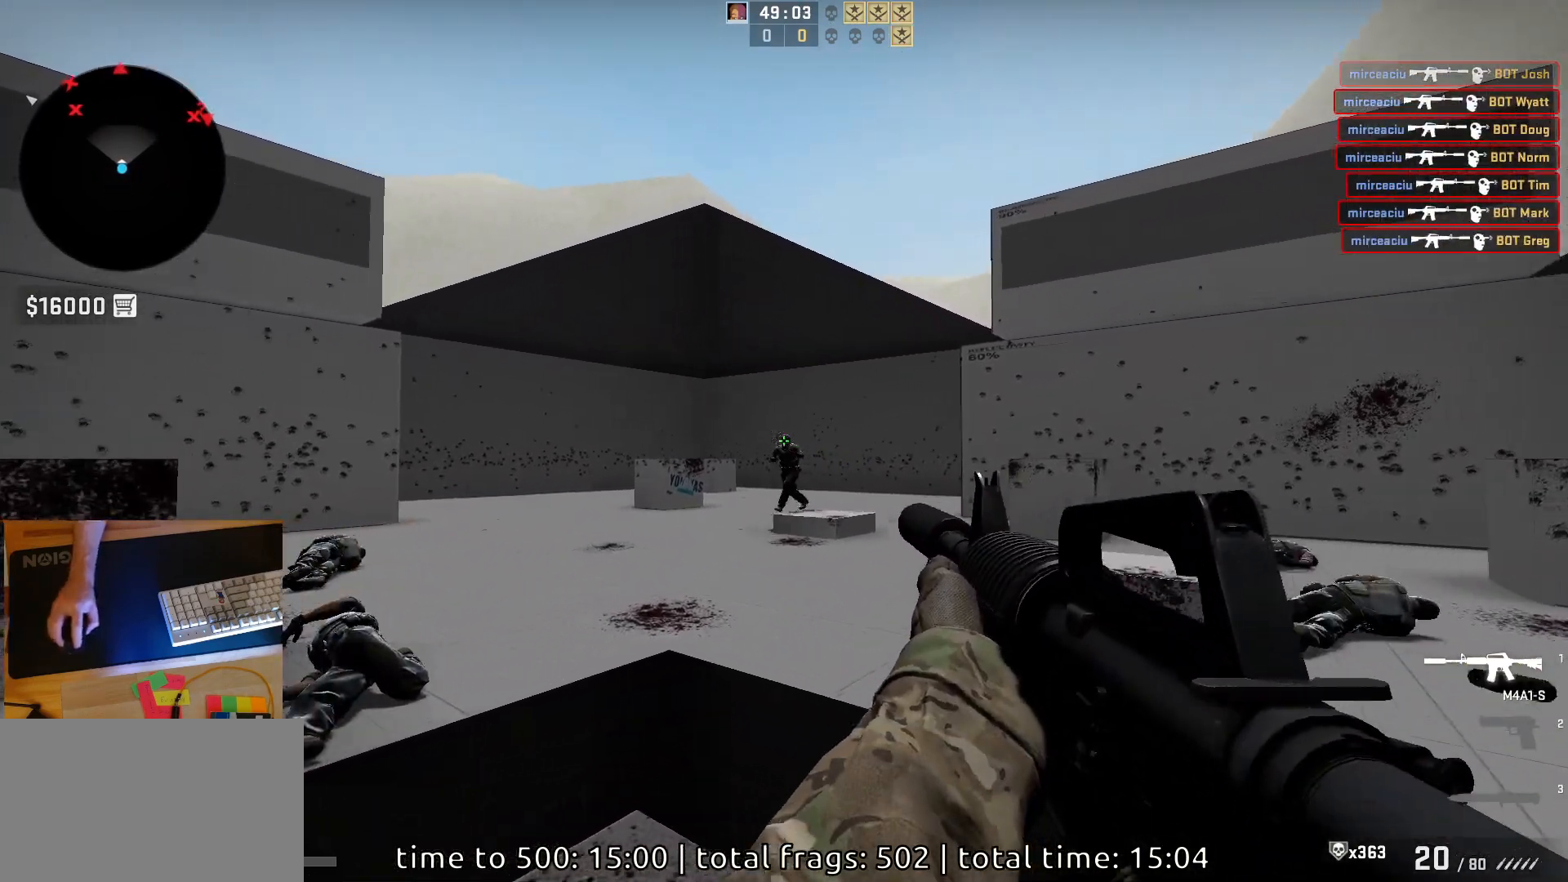
{"keys": [], "mouse": [], "events": [[183, "mouse_left", "down"], [500, "mouse_left", "up"]]}
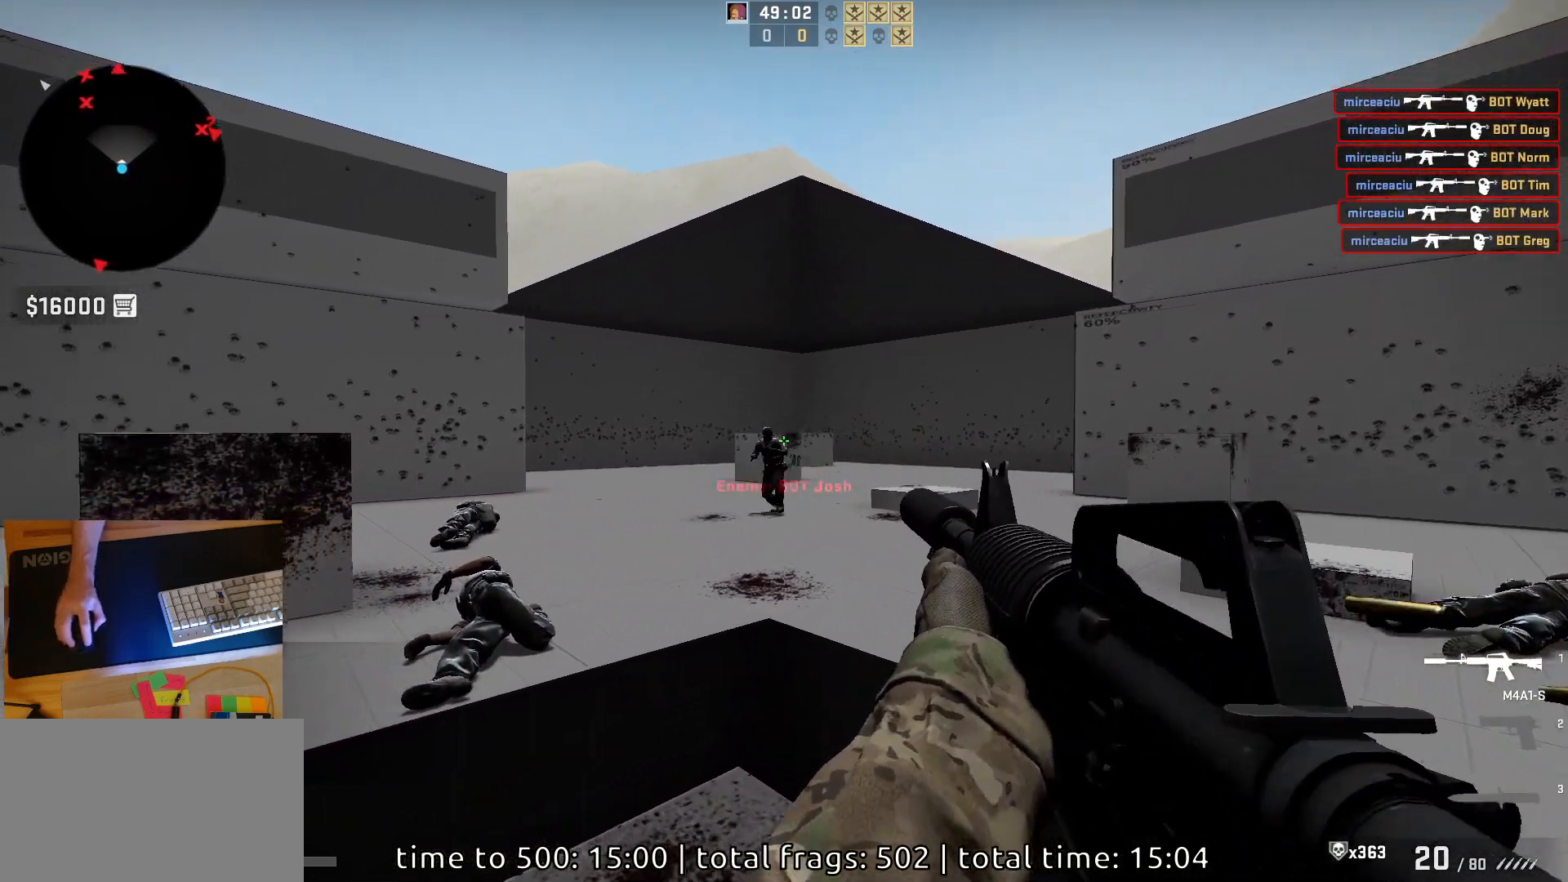
{"keys": [], "mouse": [], "events": [[283, "mouse_left", "down"], [483, "mouse_left", "up"]]}
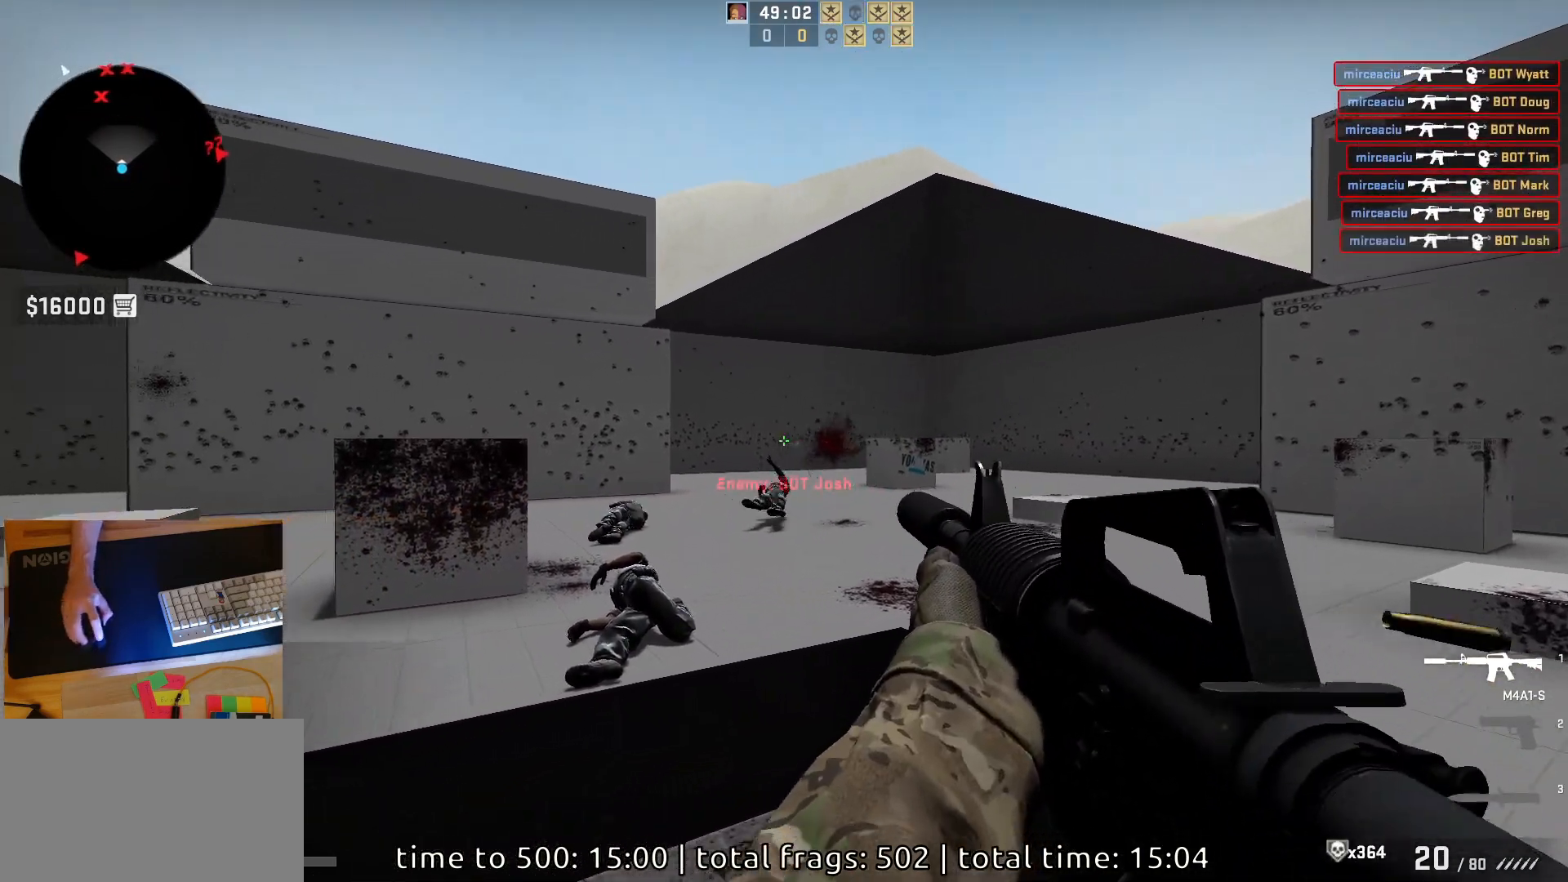
{"keys": ["a"], "mouse": [], "events": [[67, "d", "down"], [400, "a", "down"], [400, "d", "up"]]}
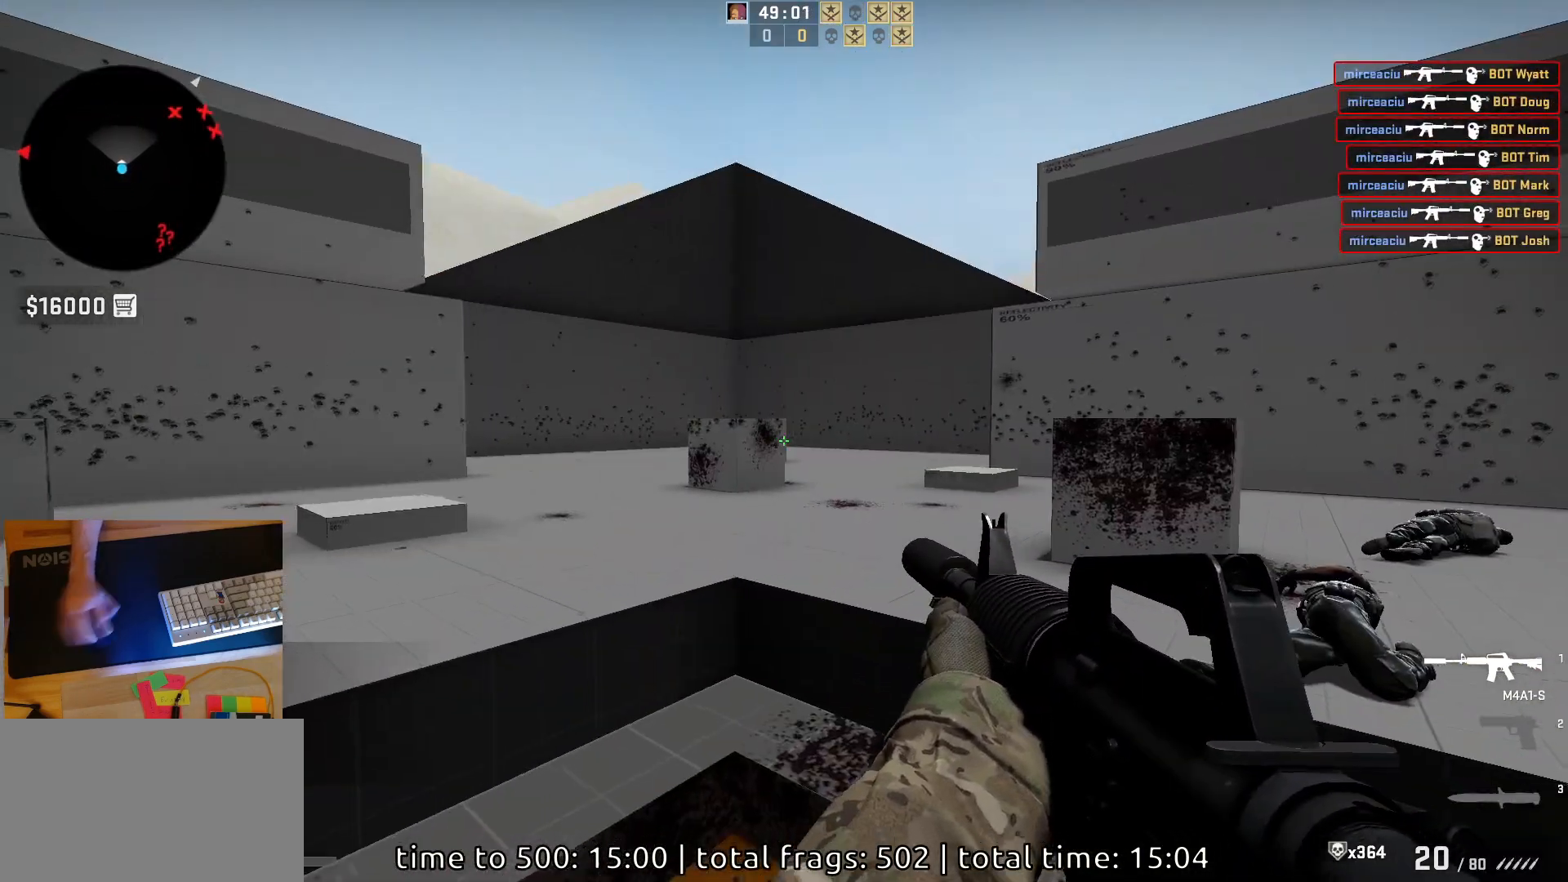
{"keys": ["d"], "mouse": [], "events": [[67, "d", "down"], [117, "a", "up"]]}
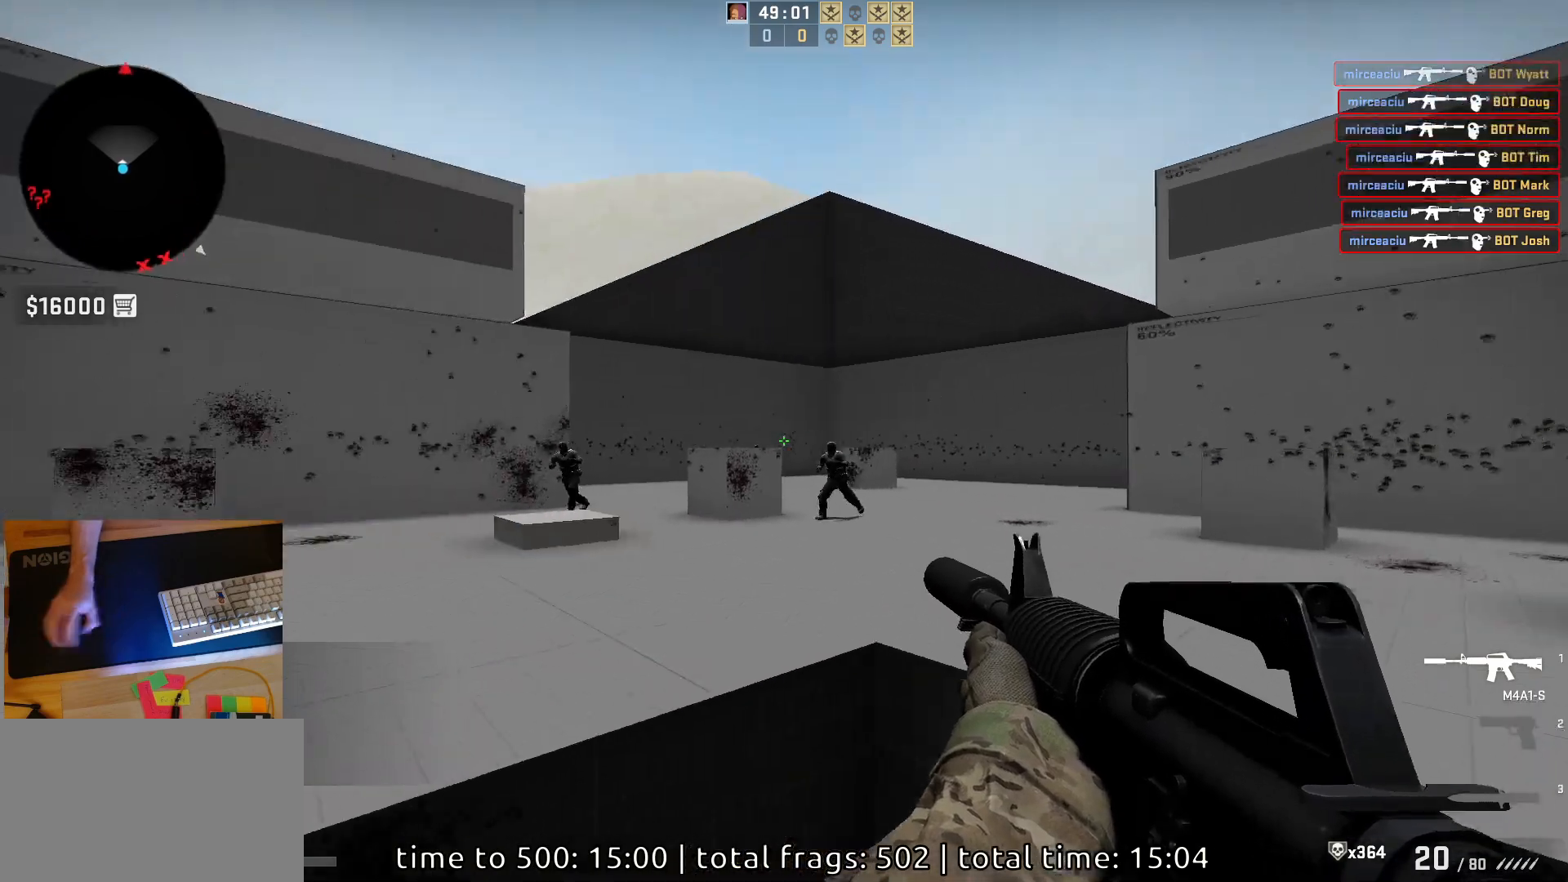
{"keys": ["d"], "mouse": ["left"], "events": [[267, "a", "down"], [317, "d", "up"], [417, "d", "down"], [417, "mouse_left", "down"], [483, "a", "up"]]}
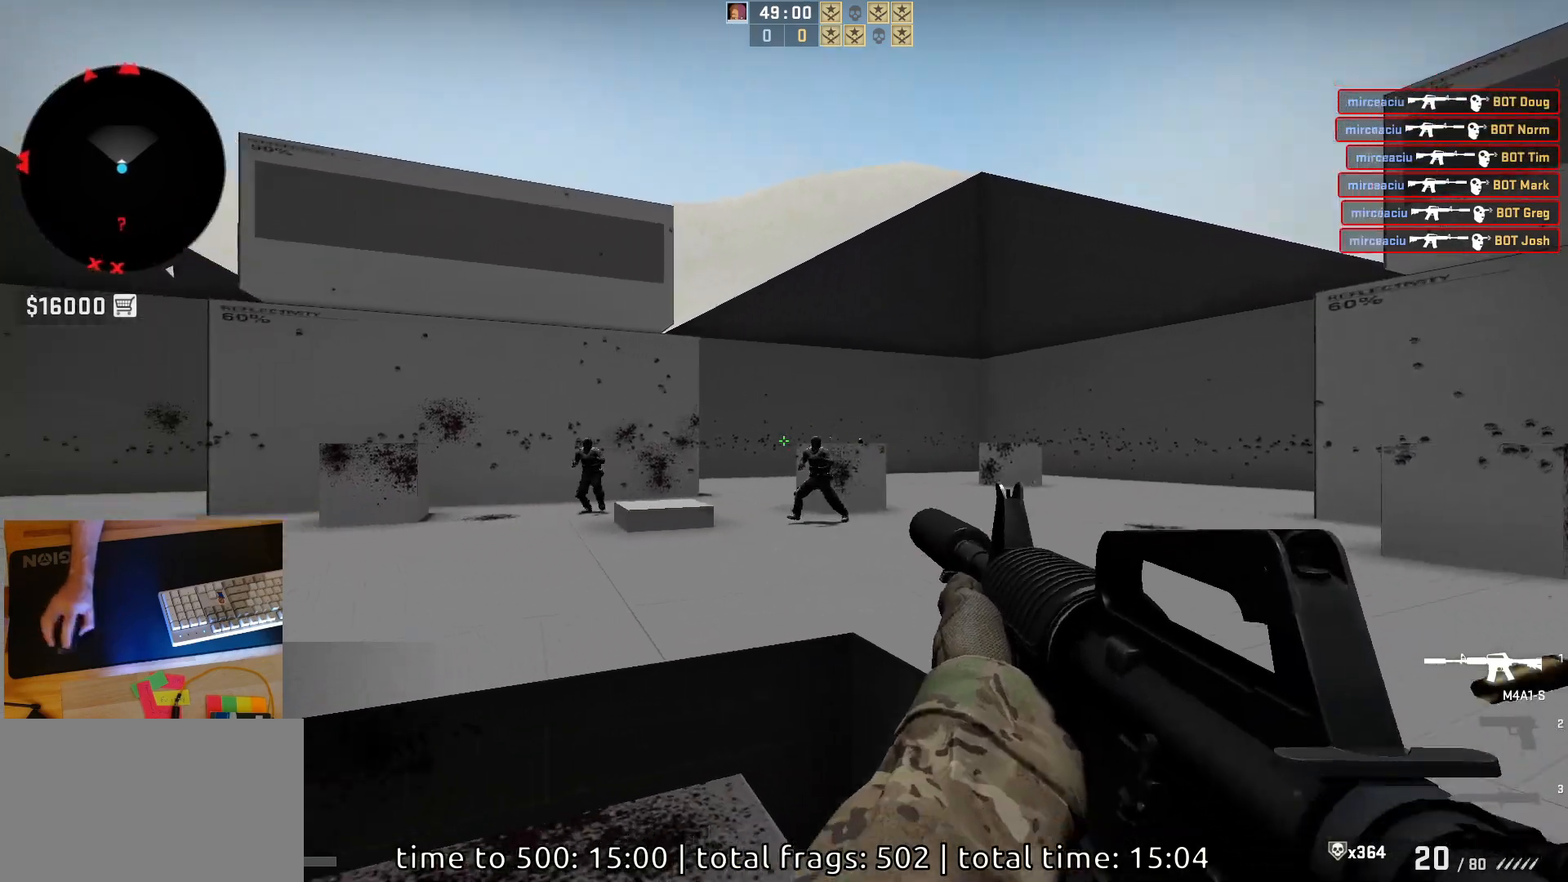
{"keys": ["a"], "mouse": [], "events": [[33, "d", "up"], [133, "mouse_left", "up"], [250, "mouse_left", "down"], [417, "mouse_left", "up"], [483, "a", "down"]]}
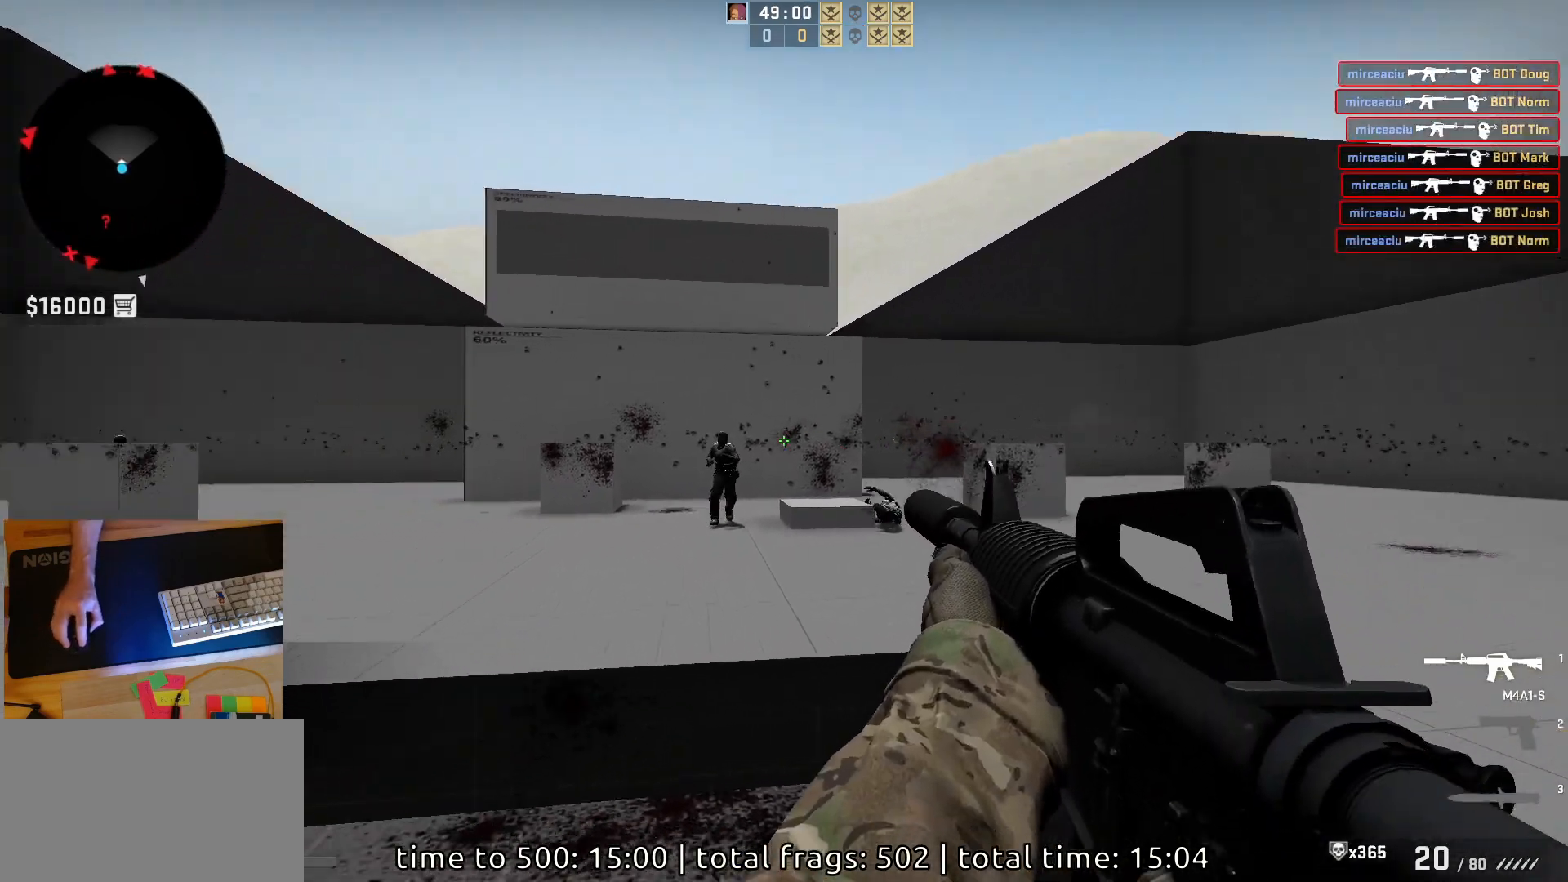
{"keys": [], "mouse": ["left"], "events": [[167, "d", "down"], [217, "a", "up"], [283, "a", "down"], [317, "d", "up"], [317, "mouse_left", "down"], [367, "d", "down"], [417, "a", "up"], [483, "d", "up"]]}
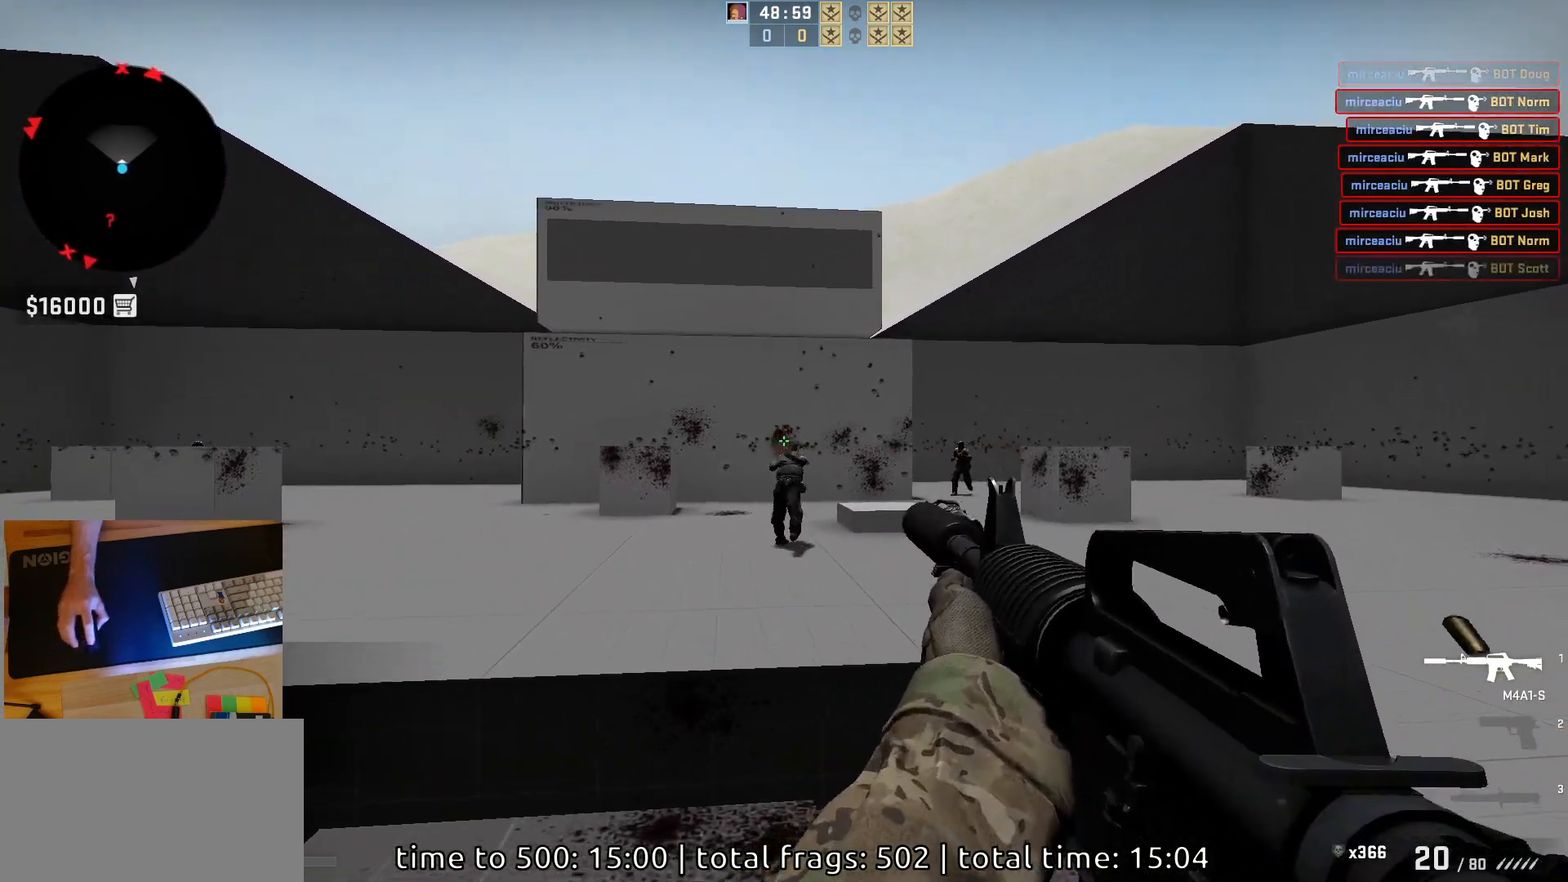
{"keys": ["a"], "mouse": [], "events": [[33, "mouse_left", "up"], [233, "a", "down"], [317, "d", "down"], [367, "a", "up"], [450, "a", "down"], [467, "d", "up"]]}
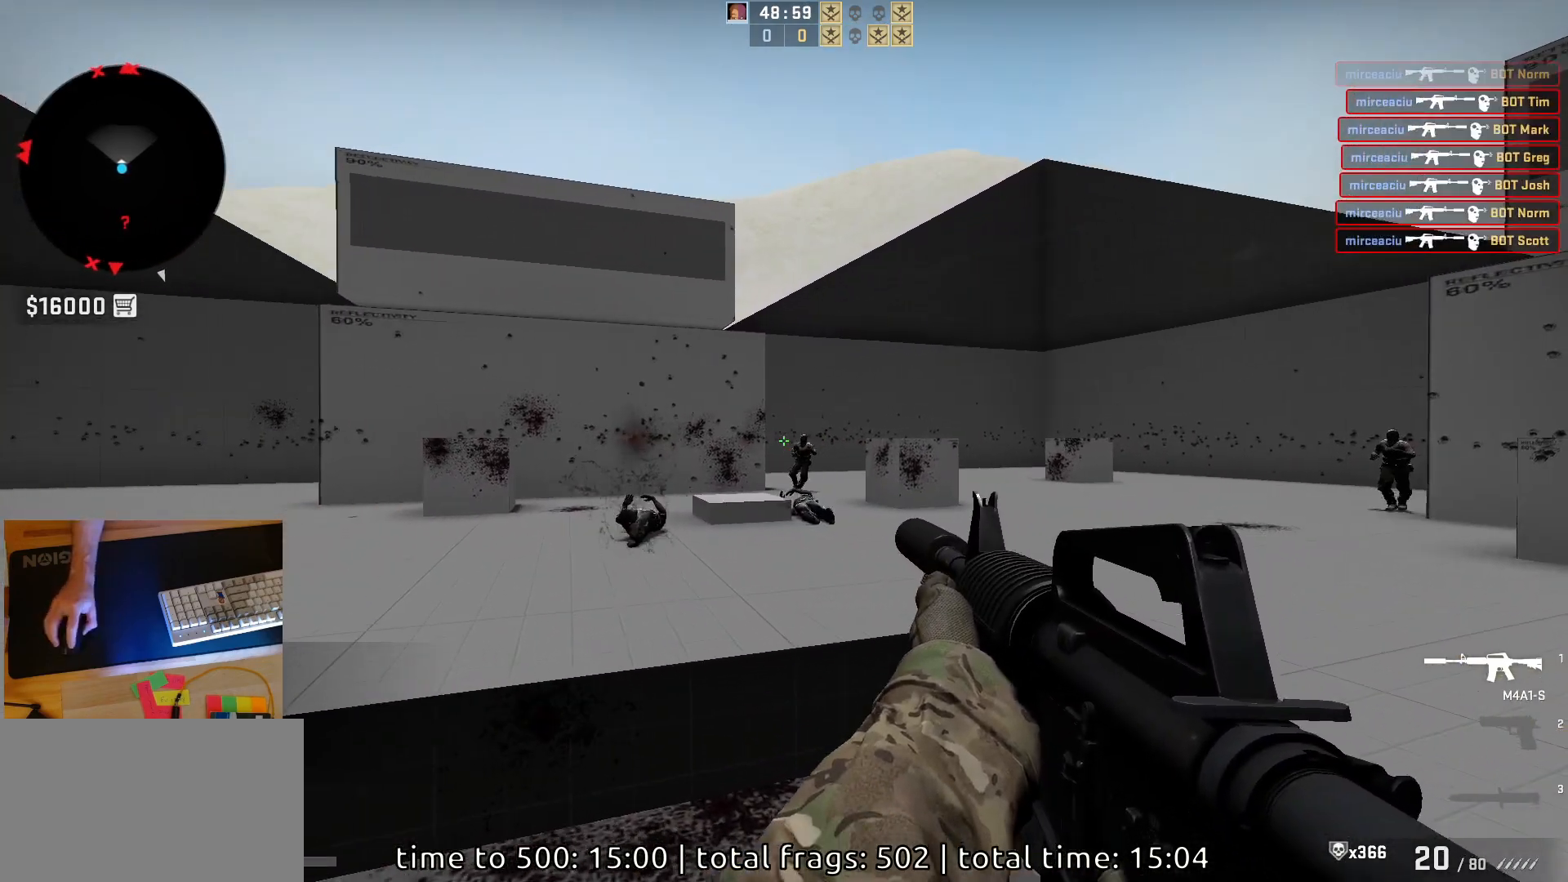
{"keys": [], "mouse": [], "events": [[50, "d", "down"], [50, "mouse_left", "down"], [67, "a", "up"], [150, "d", "up"], [350, "mouse_left", "up"]]}
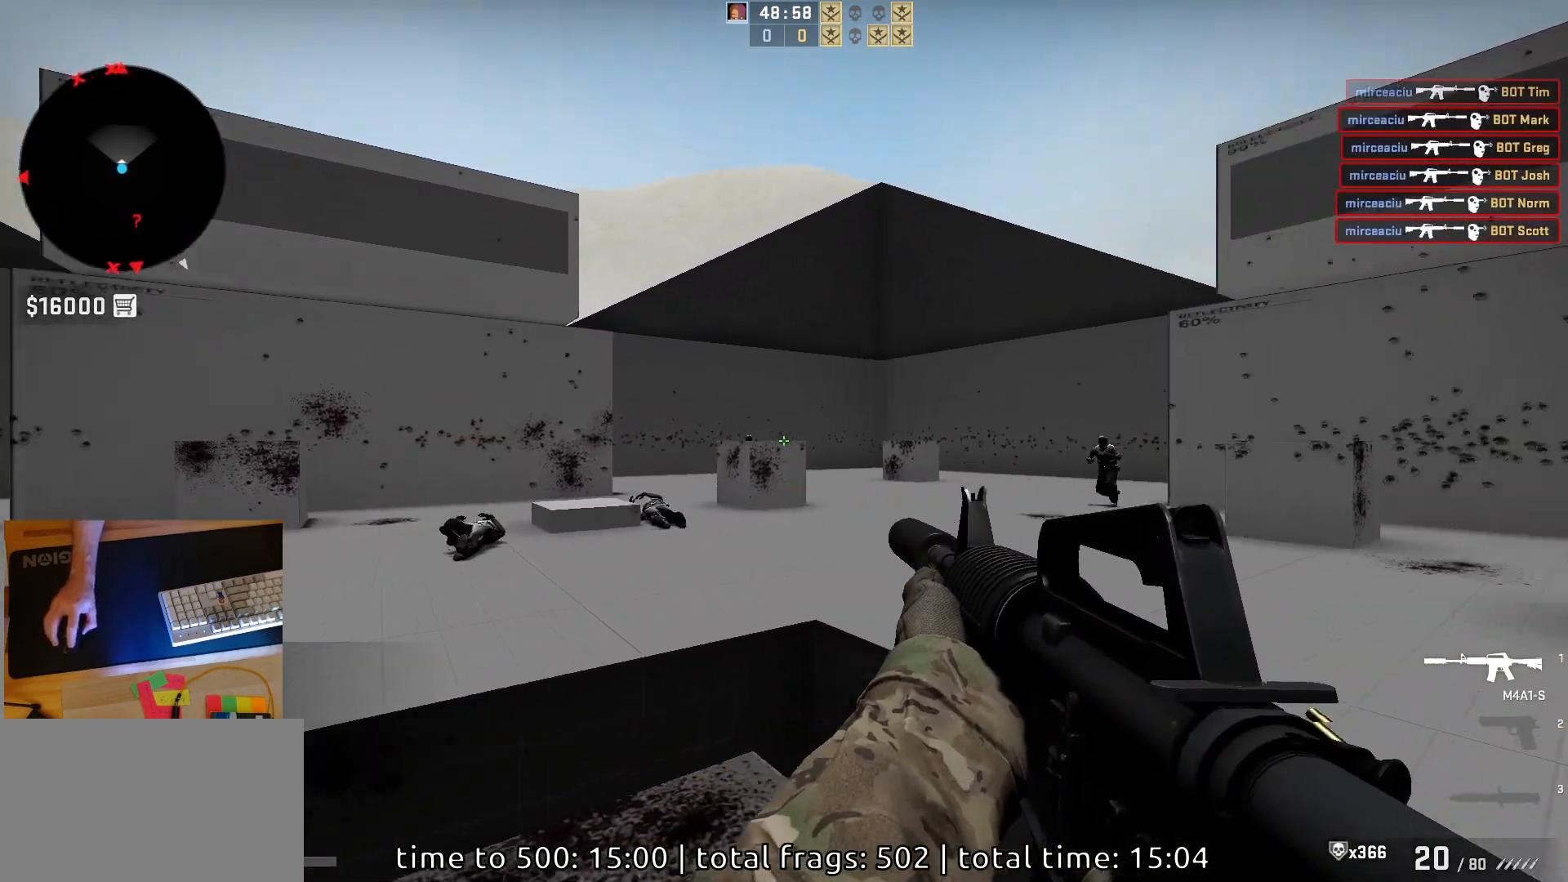
{"keys": ["d"], "mouse": [], "events": [[83, "a", "down"], [217, "d", "down"], [267, "a", "up"], [350, "a", "down"], [367, "d", "up"], [450, "d", "down"], [500, "a", "up"]]}
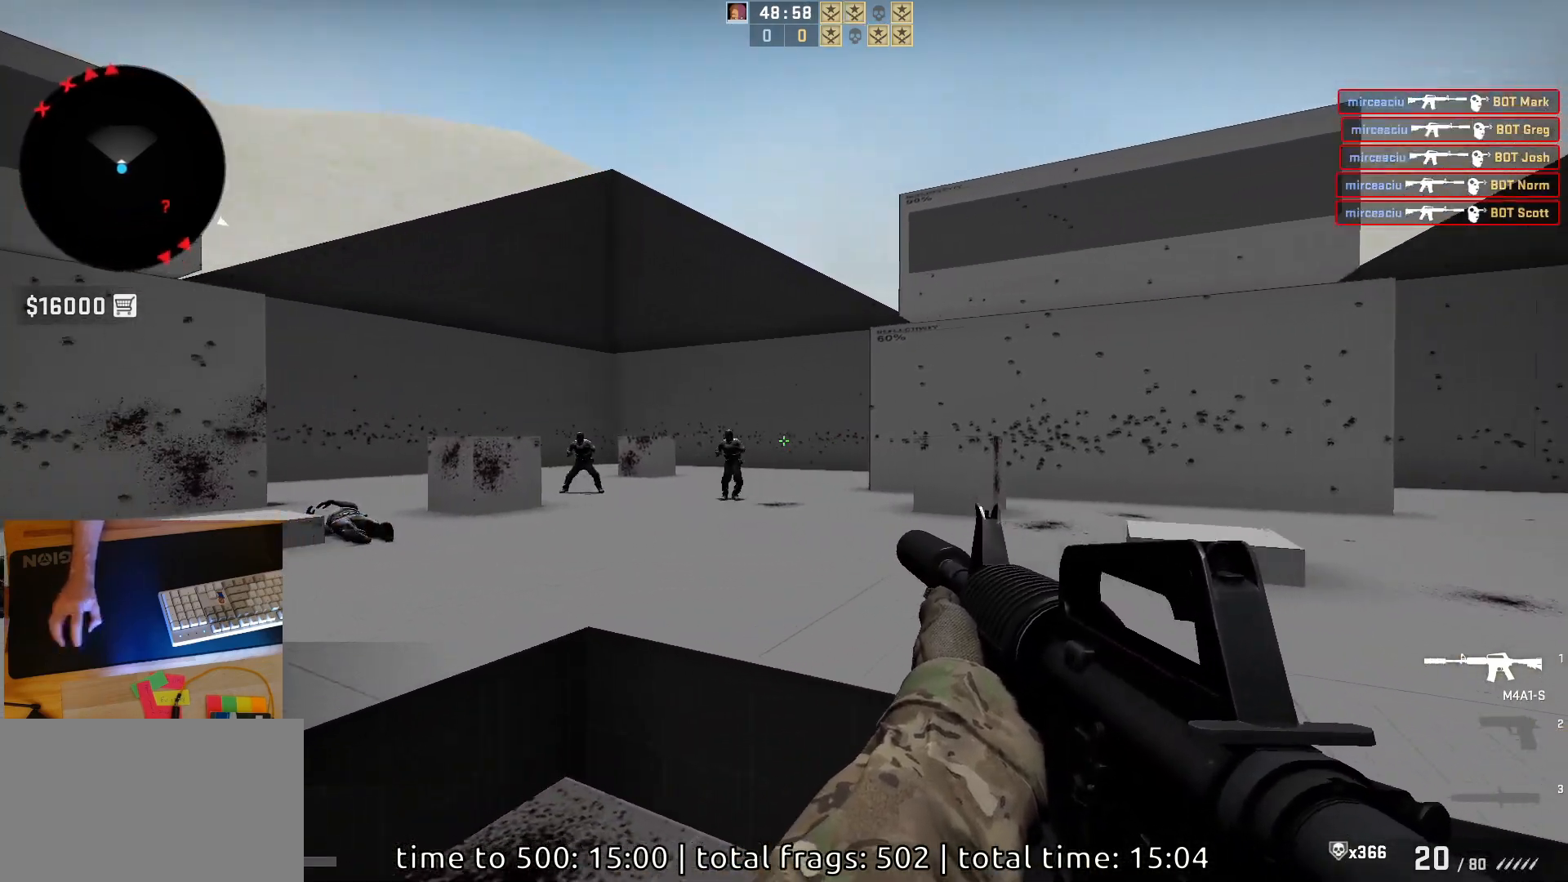
{"keys": [], "mouse": ["left"], "events": [[33, "mouse_left", "down"], [83, "d", "up"], [317, "mouse_left", "up"], [483, "mouse_left", "down"]]}
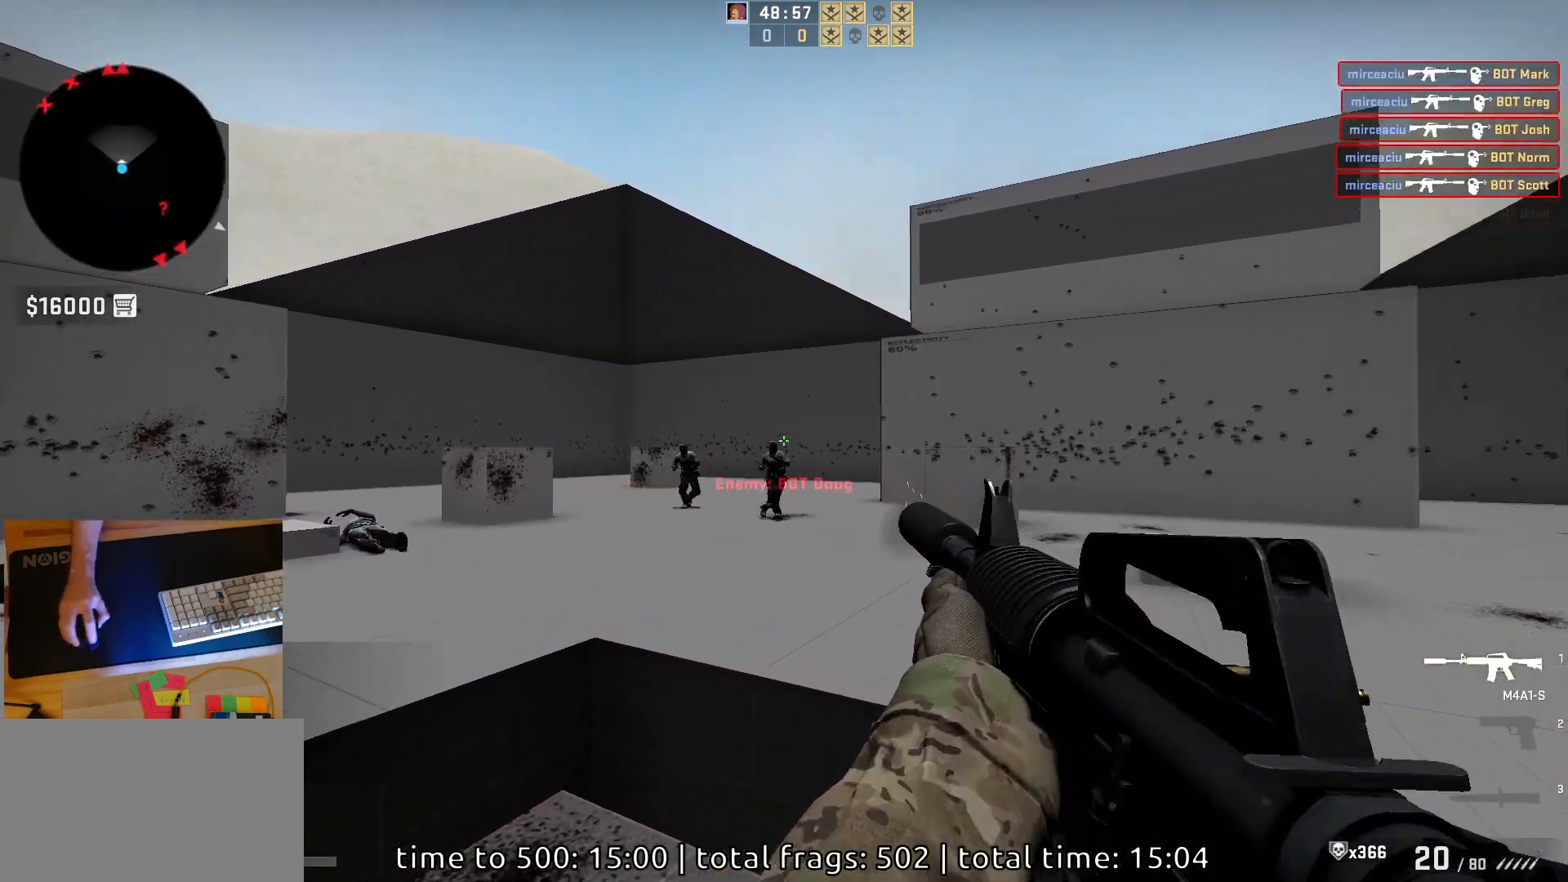
{"keys": ["d"], "mouse": ["left"], "events": [[233, "mouse_left", "up"], [417, "mouse_left", "down"], [433, "d", "down"]]}
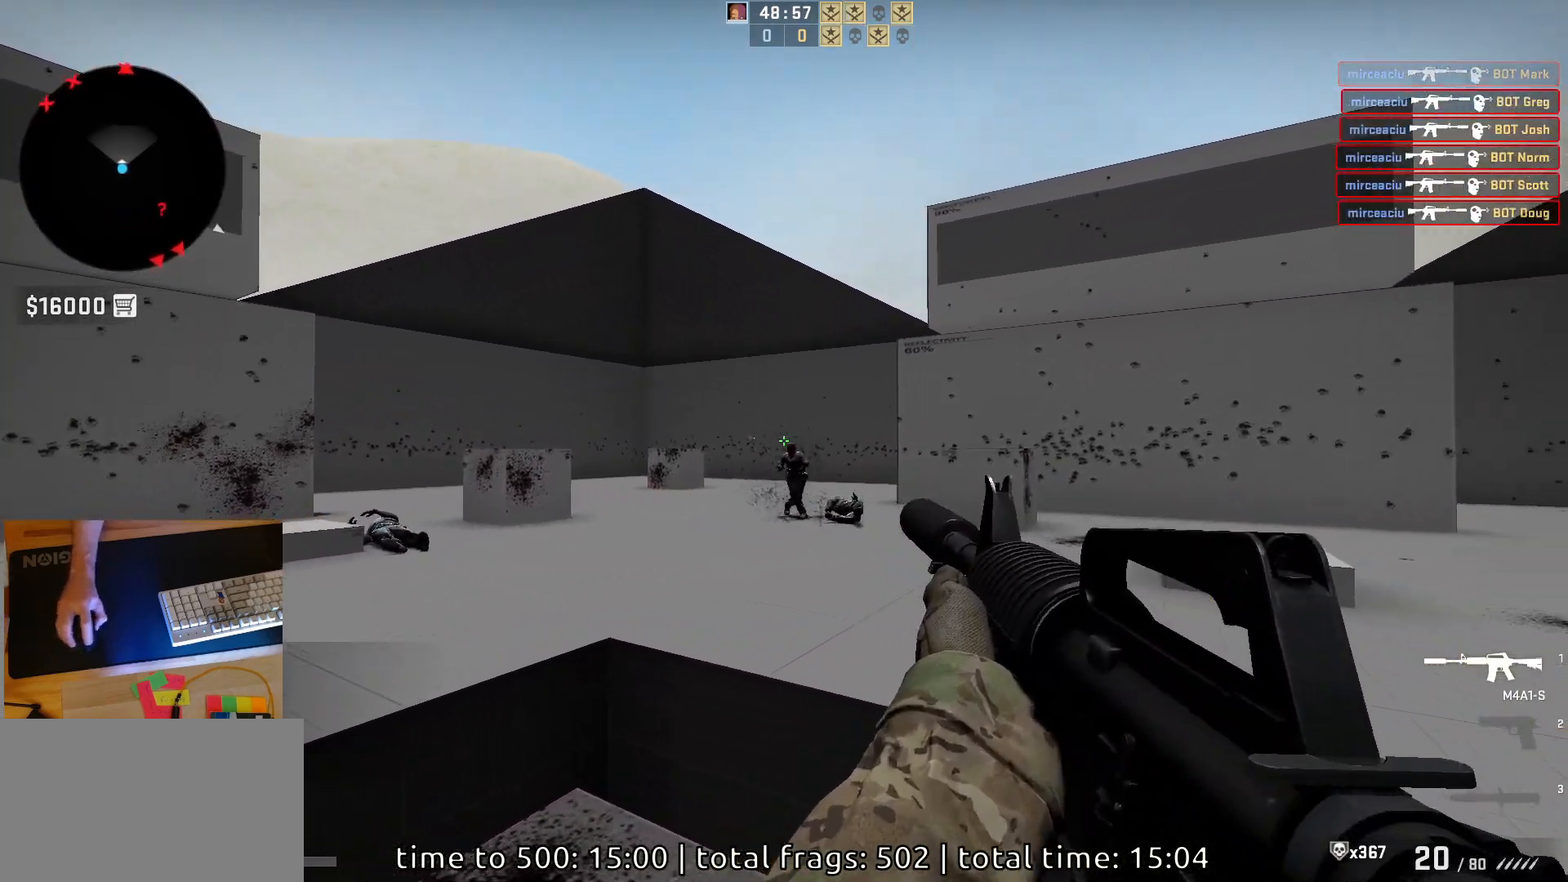
{"keys": [], "mouse": ["left"], "events": [[33, "a", "down"], [100, "d", "up"], [183, "mouse_left", "up"], [233, "s", "down"], [283, "a", "up"], [367, "s", "up"], [433, "mouse_left", "down"]]}
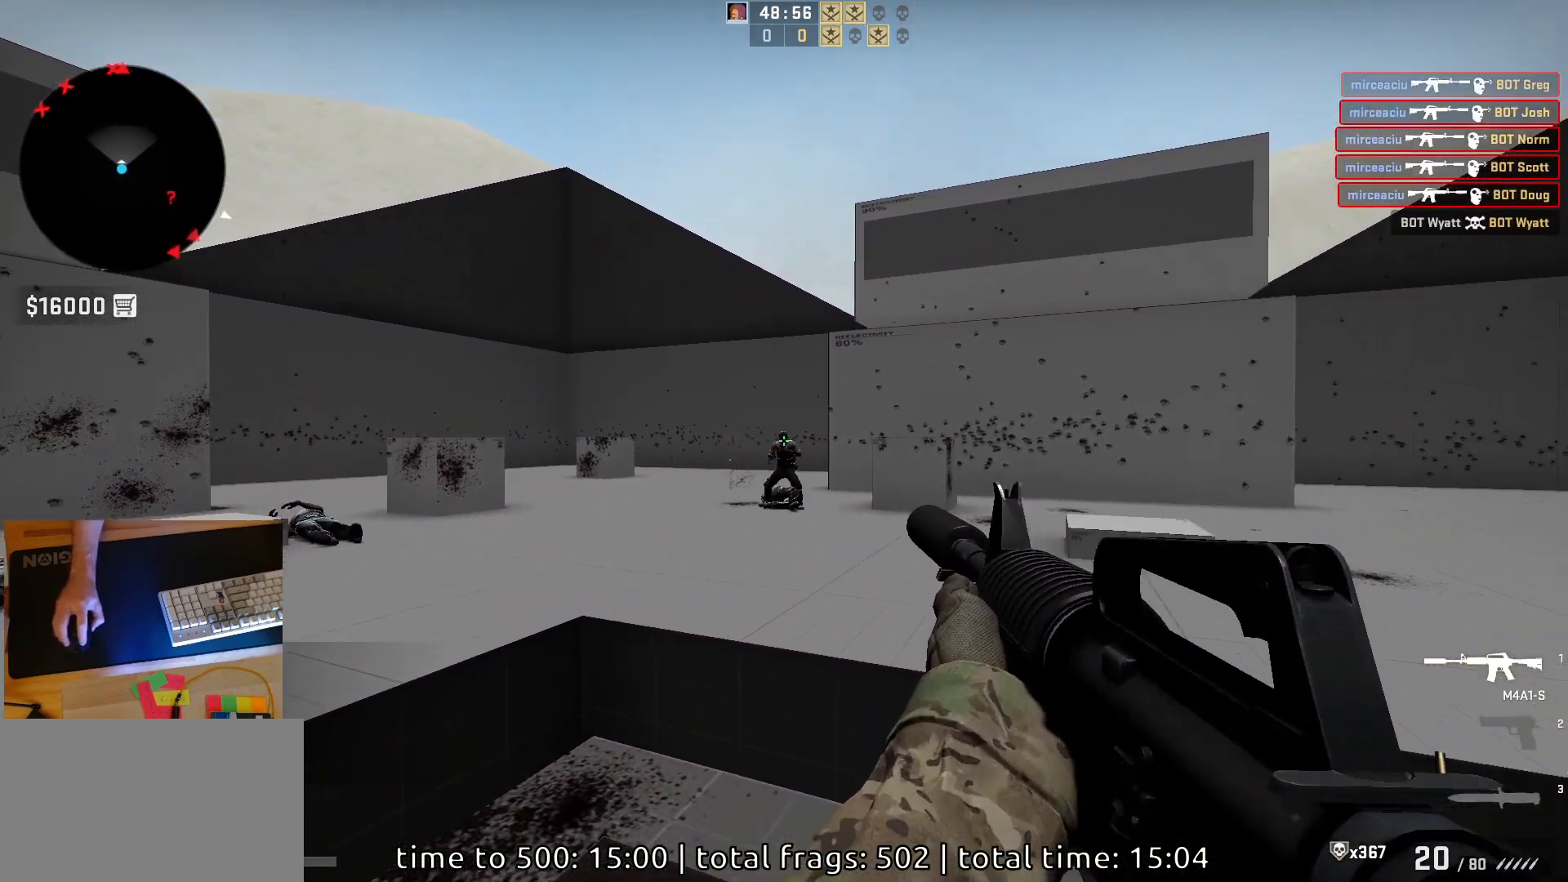
{"keys": ["a"], "mouse": [], "events": [[167, "mouse_left", "up"], [367, "a", "down"]]}
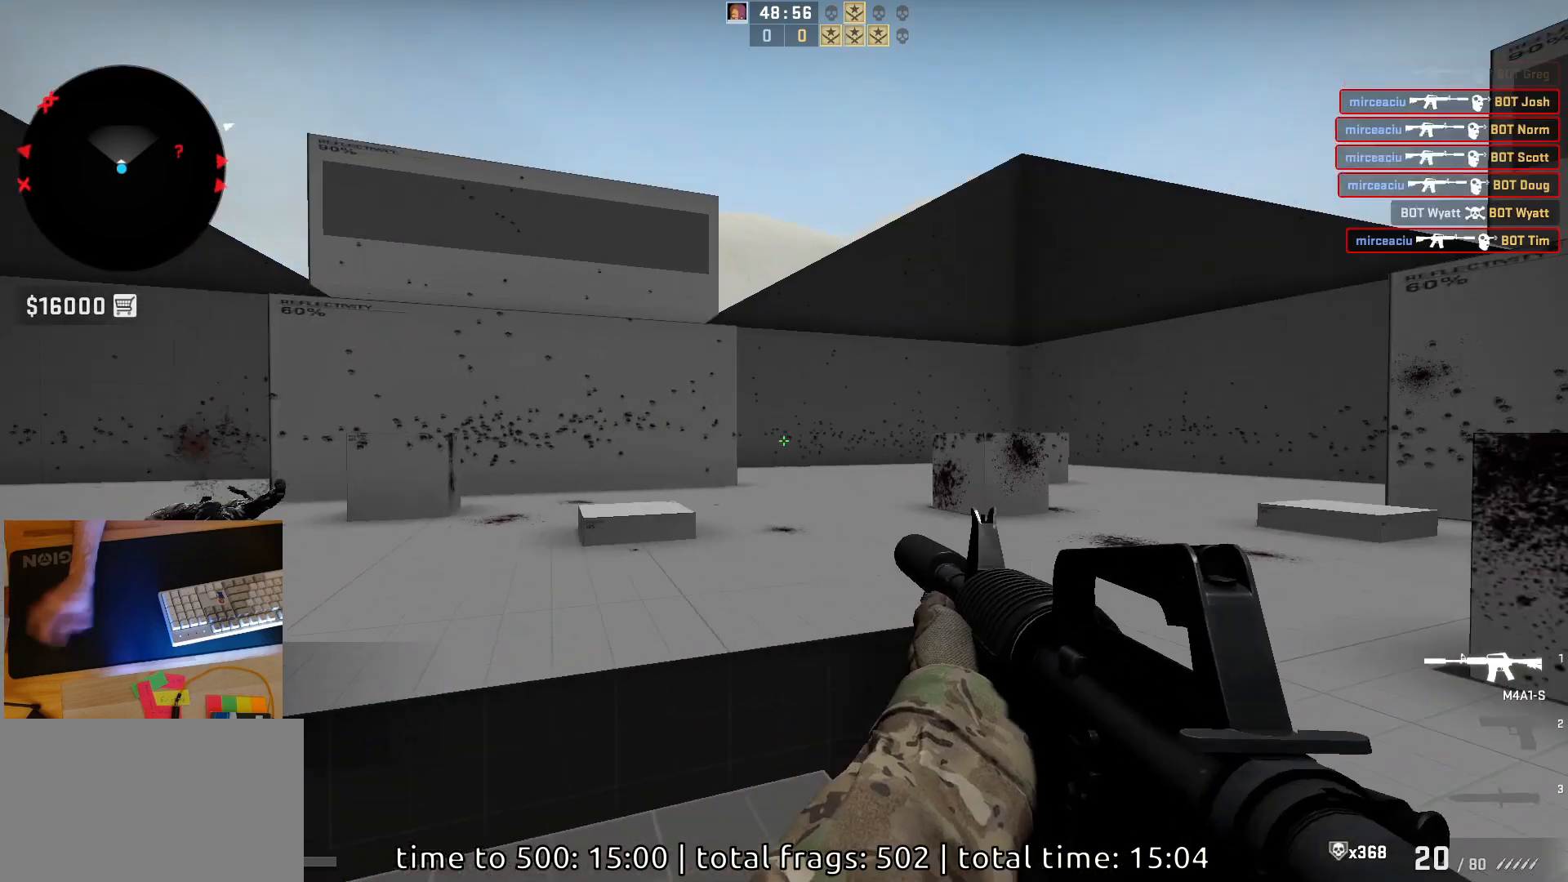
{"keys": ["a"], "mouse": [], "events": []}
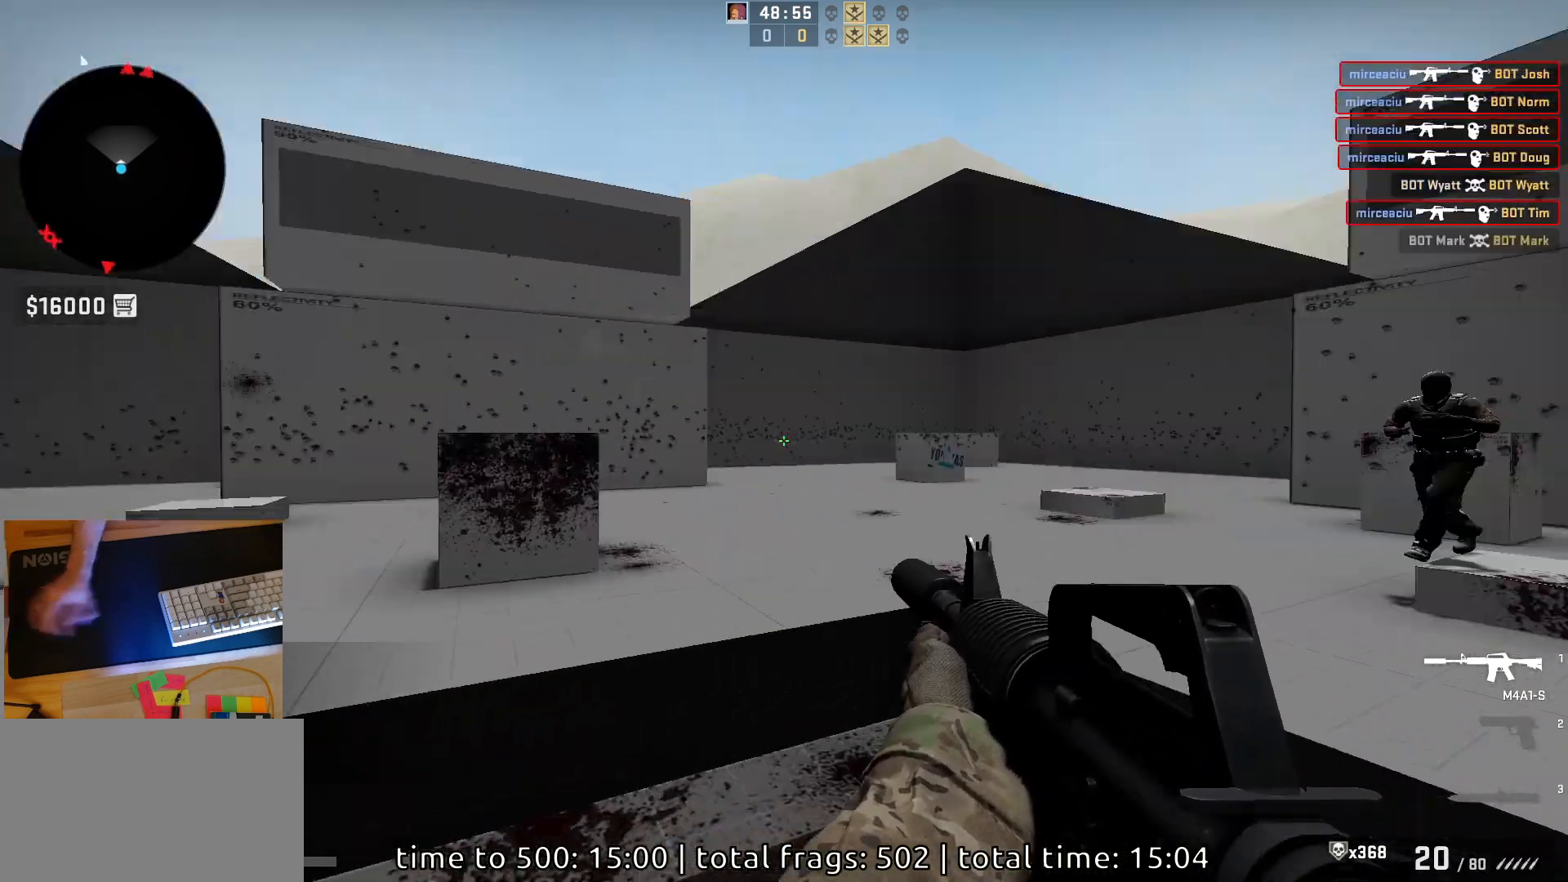
{"keys": ["d"], "mouse": ["left"], "events": [[17, "a", "up"], [283, "a", "down"], [383, "d", "down"], [433, "a", "up"], [500, "mouse_left", "down"]]}
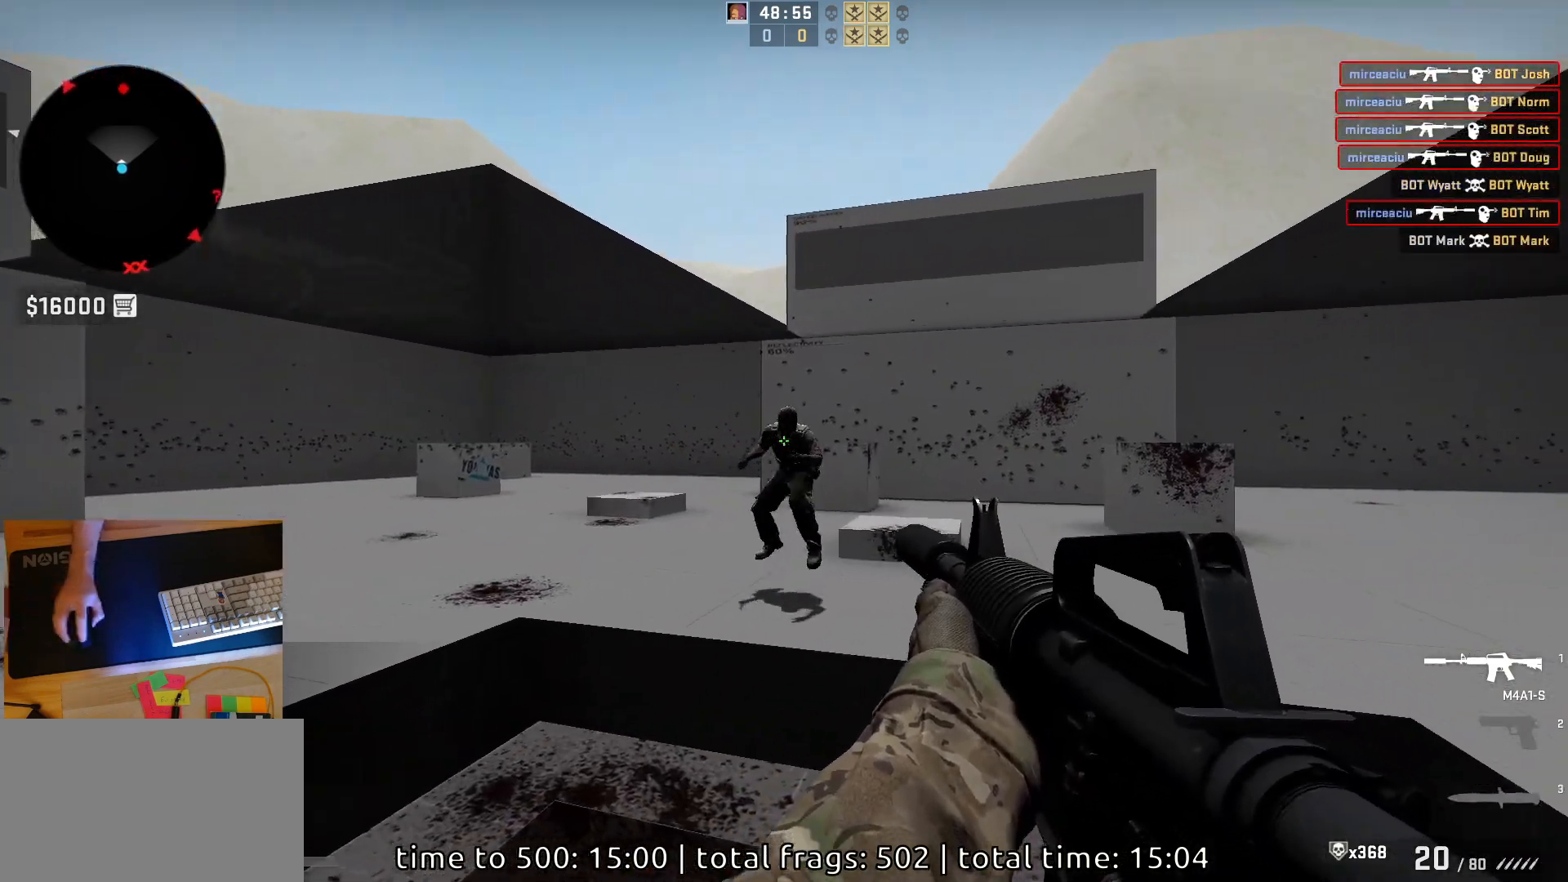
{"keys": [], "mouse": ["left"], "events": [[17, "a", "down"], [50, "d", "up"], [117, "d", "down"], [167, "a", "up"], [217, "d", "up"]]}
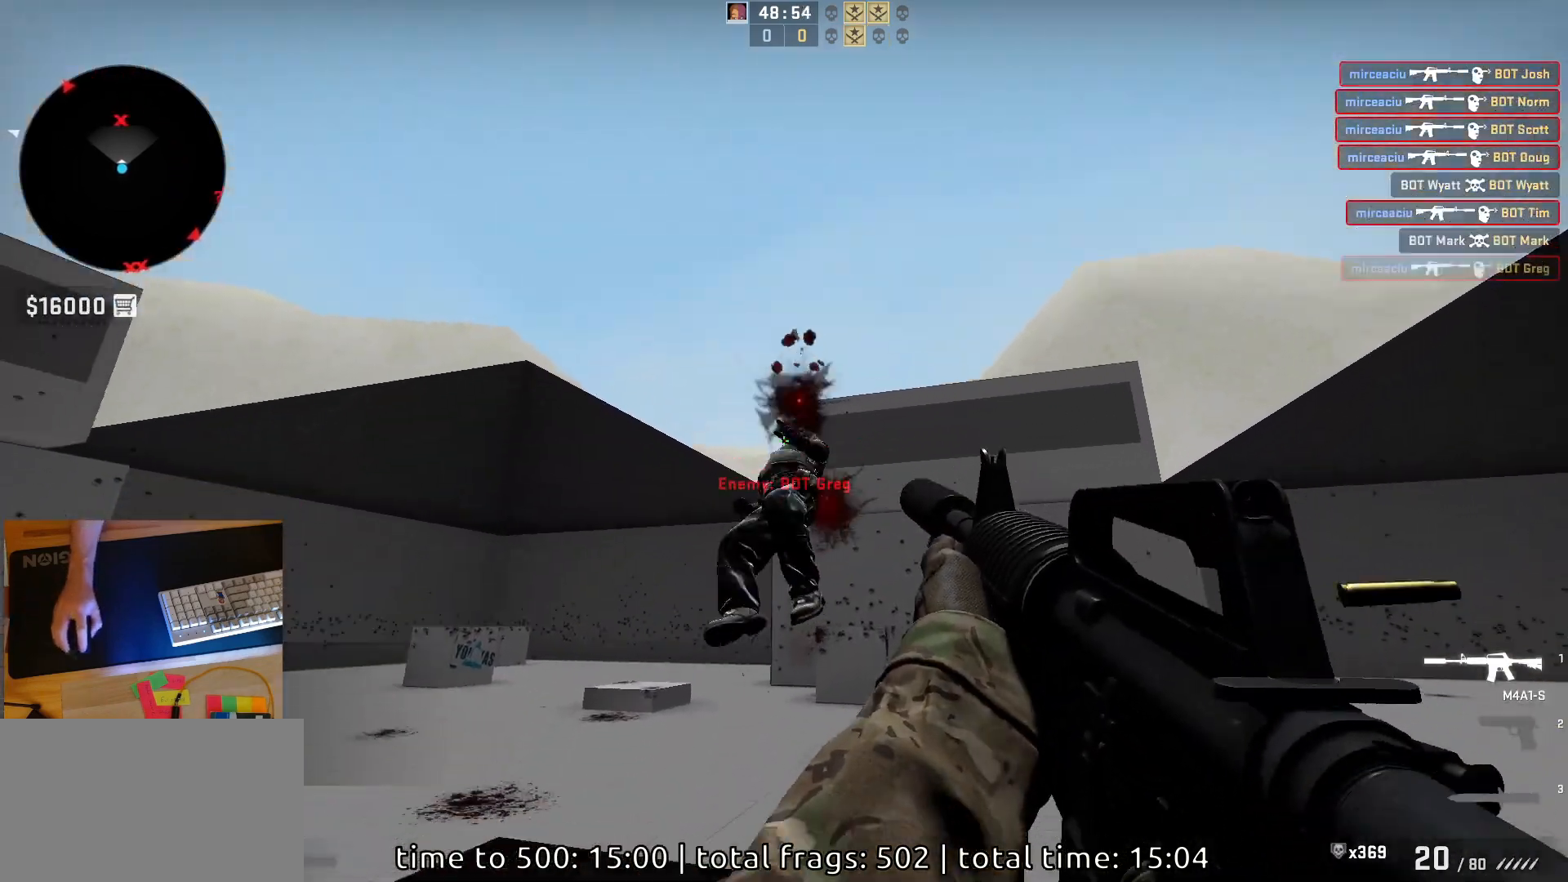
{"keys": ["d"], "mouse": [], "events": [[200, "mouse_left", "up"], [217, "a", "down"], [433, "d", "down"], [483, "a", "up"]]}